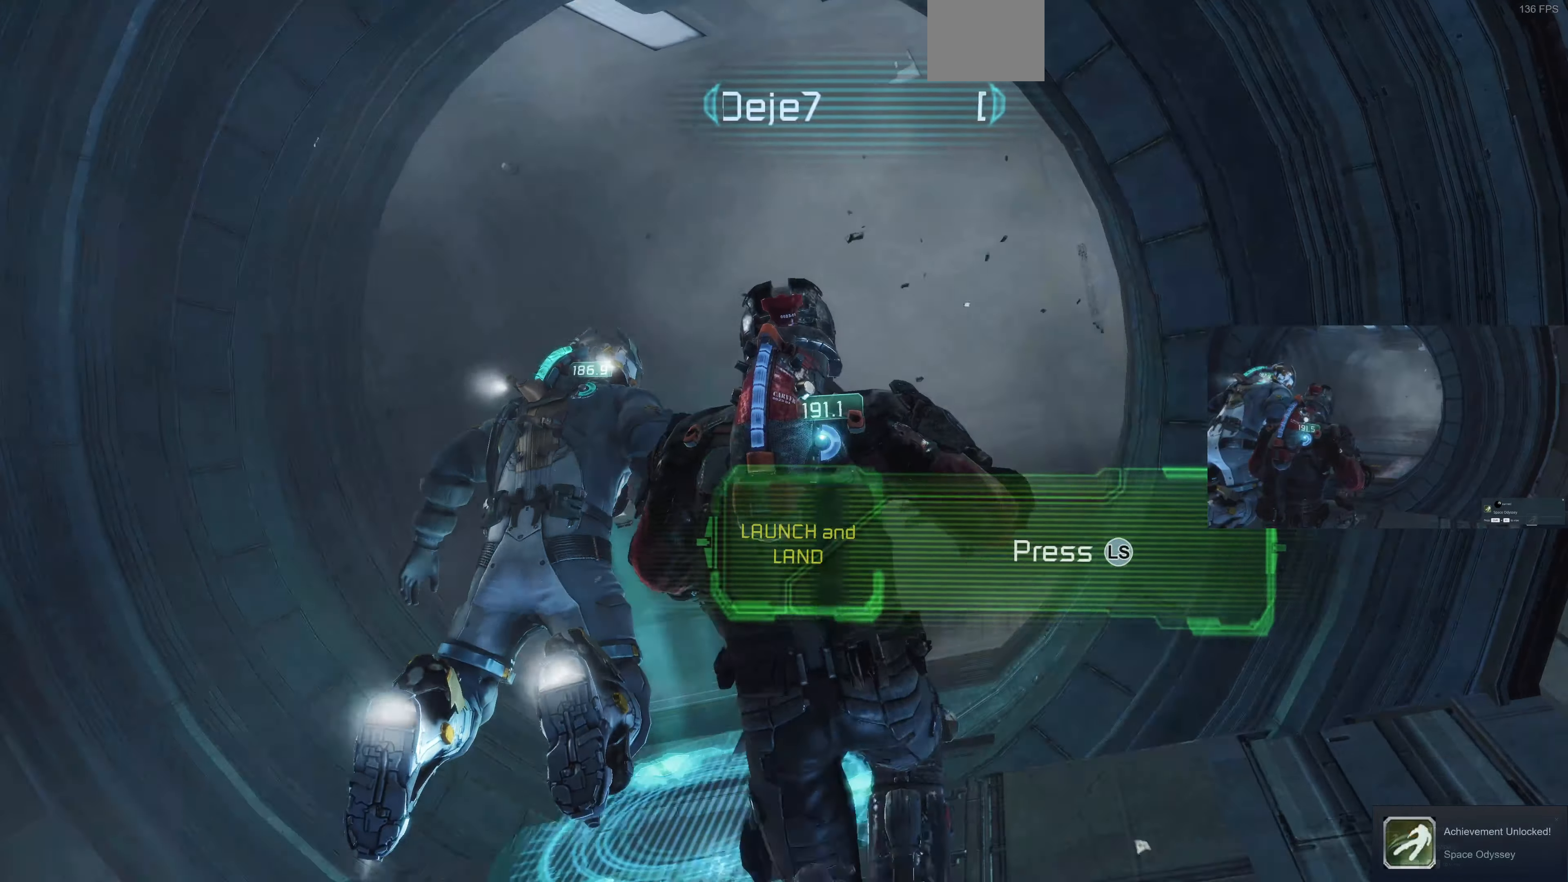
Gameplay with a controller (PlayStation layout); each line is a JSON object with the inputs held at the frame after it. "events" lists button and stick changes between this image and that frame as [ms after this image, input, new state], when the widget could be followed in between.
{"buttons": [], "left_stick": "up", "right_stick": "center", "events": [[66, "right_stick", "down-right"], [366, "right_stick", "center"]]}
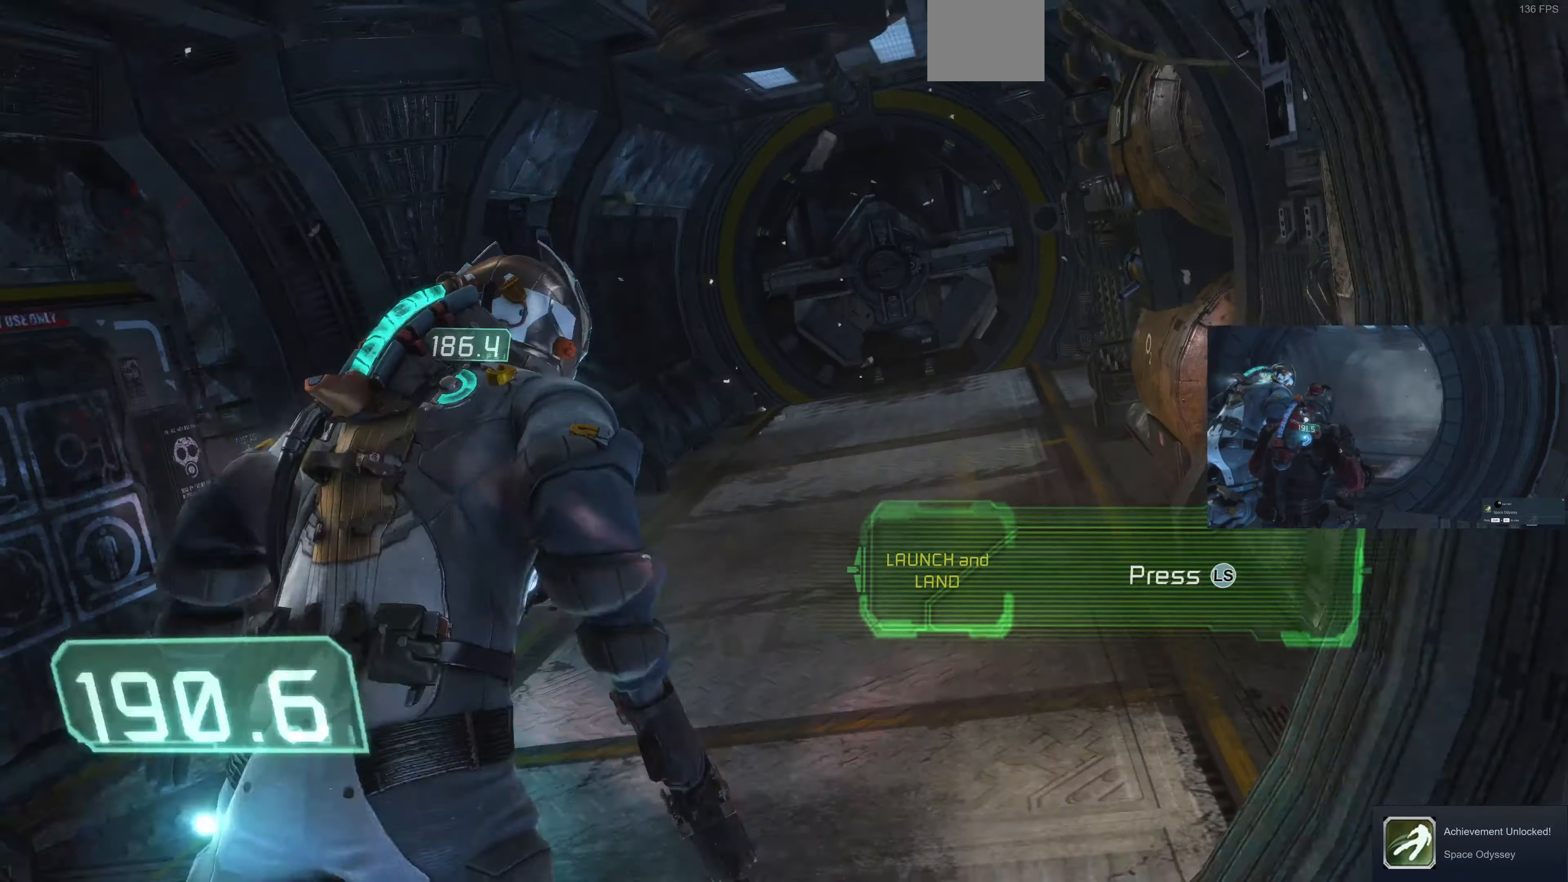
{"buttons": [], "left_stick": "up", "right_stick": "center", "events": [[33, "right_stick", "down"], [233, "right_stick", "center"]]}
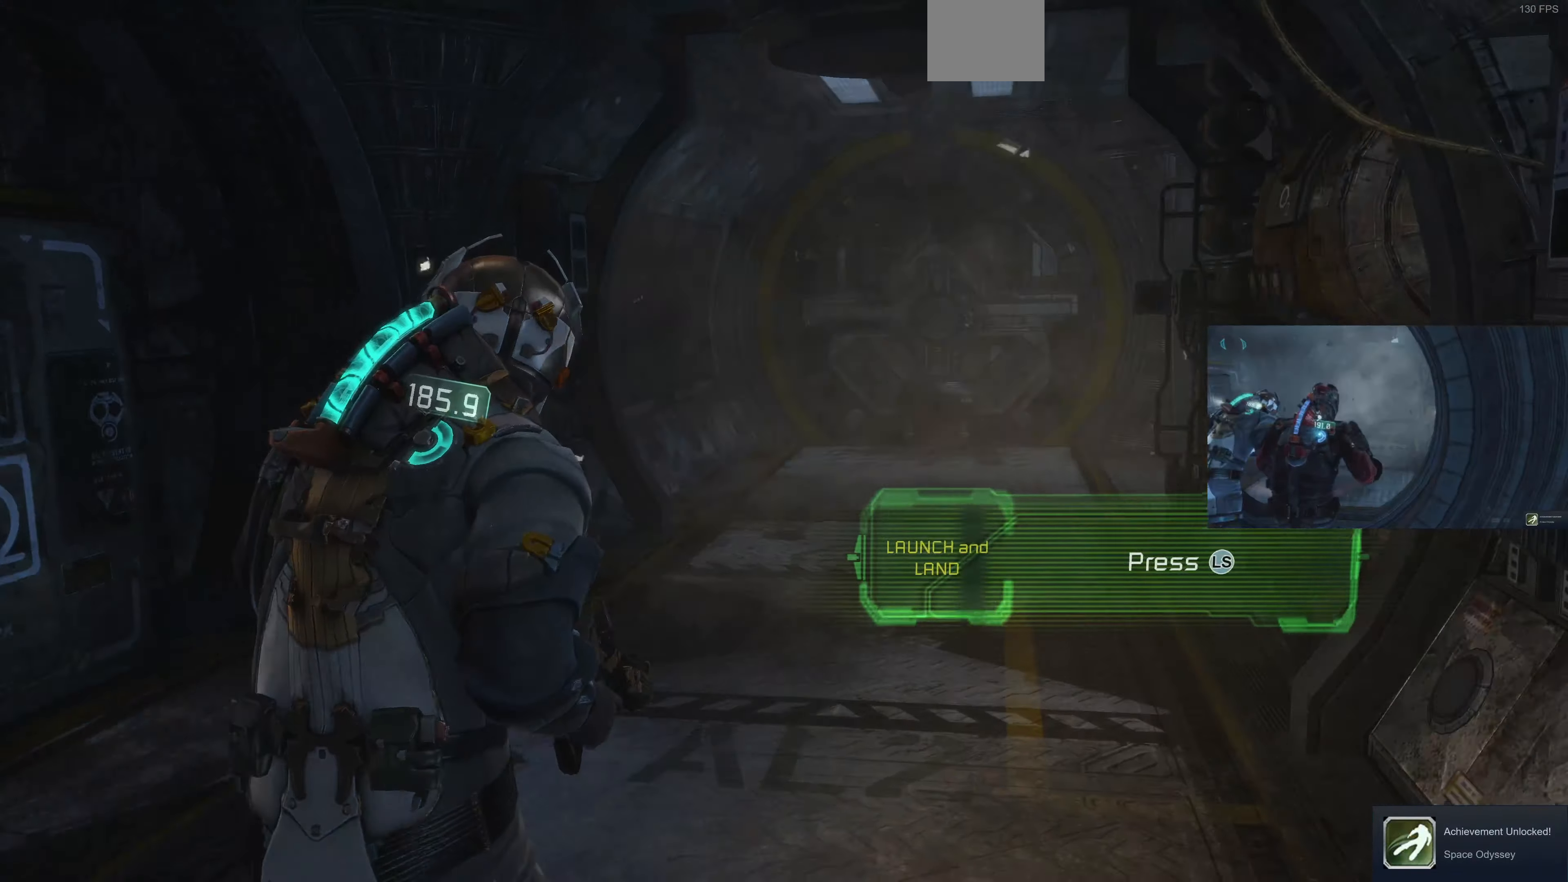
{"buttons": [], "left_stick": "up", "right_stick": "left", "events": [[400, "right_stick", "left"]]}
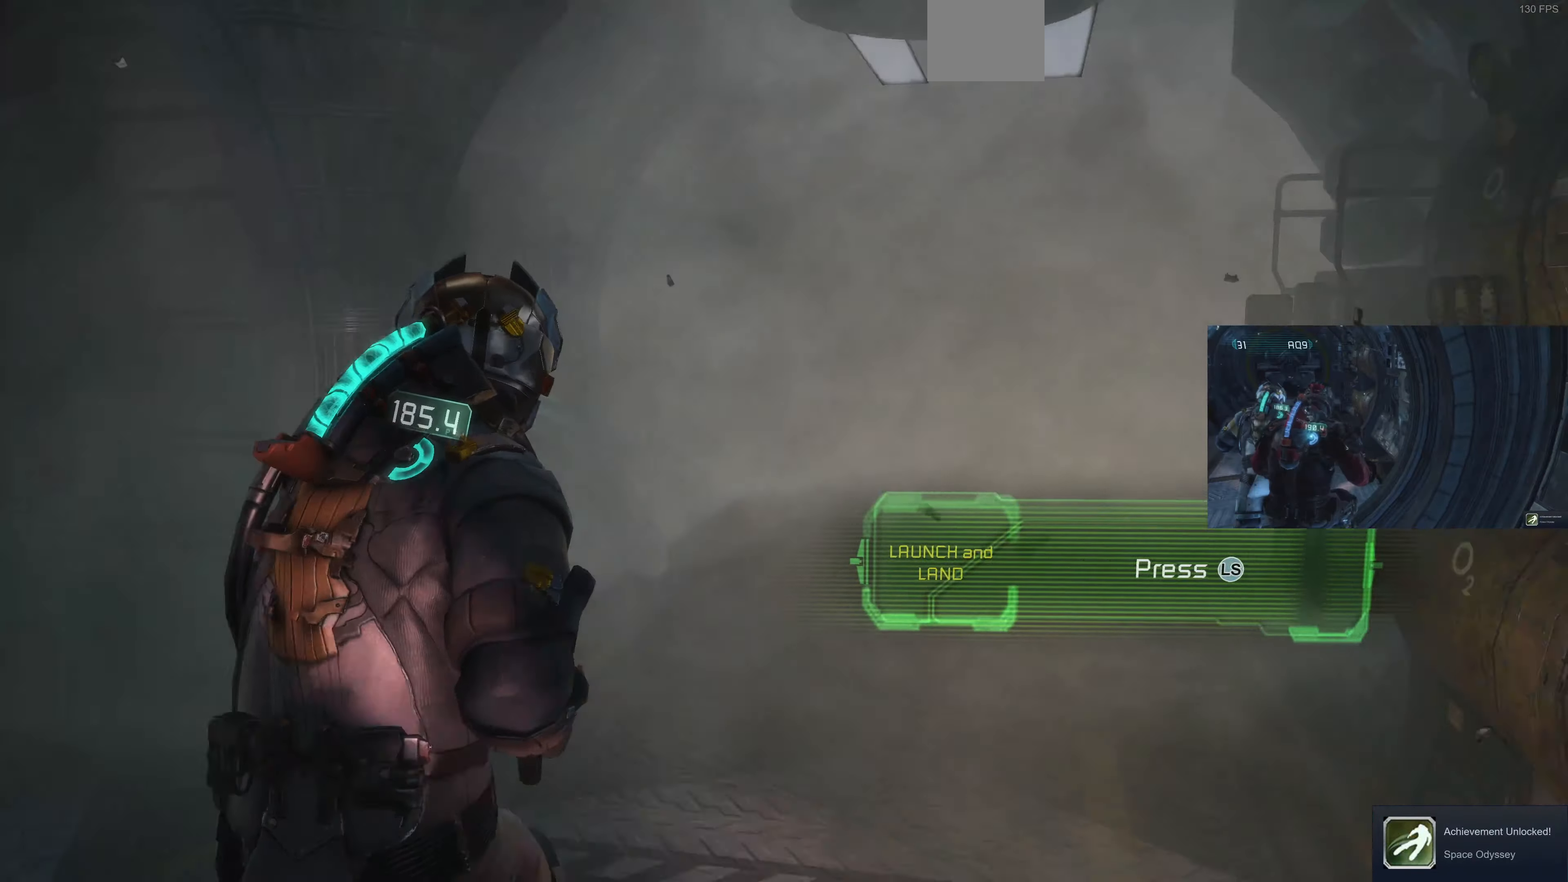
{"buttons": [], "left_stick": "center", "right_stick": "left", "events": [[366, "left_stick", "center"]]}
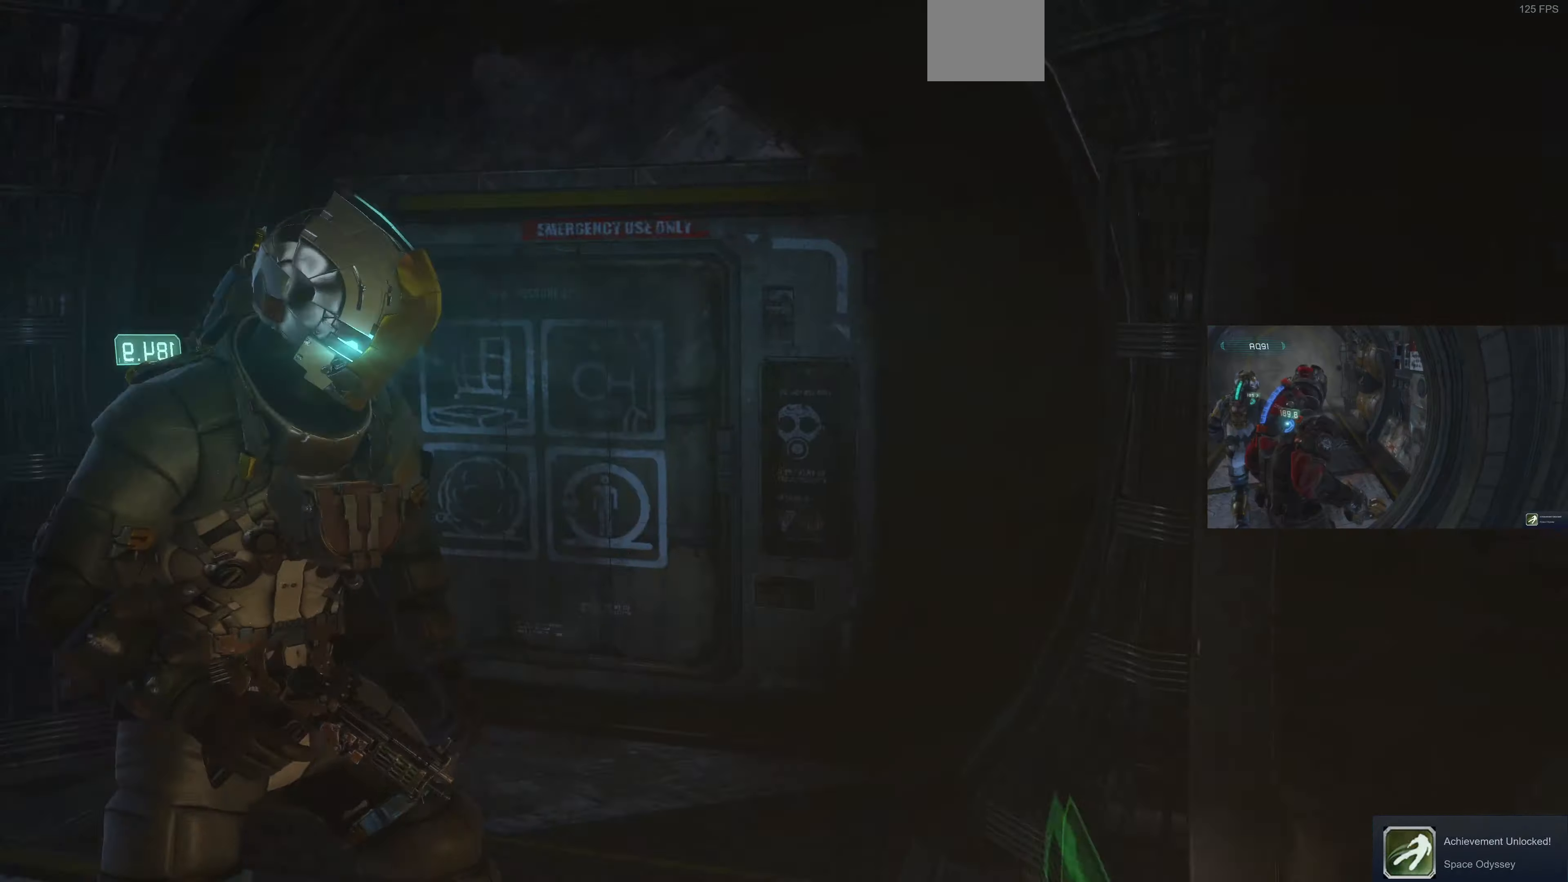
{"buttons": [], "left_stick": "center", "right_stick": "right", "events": [[33, "right_stick", "center"], [300, "right_stick", "right"]]}
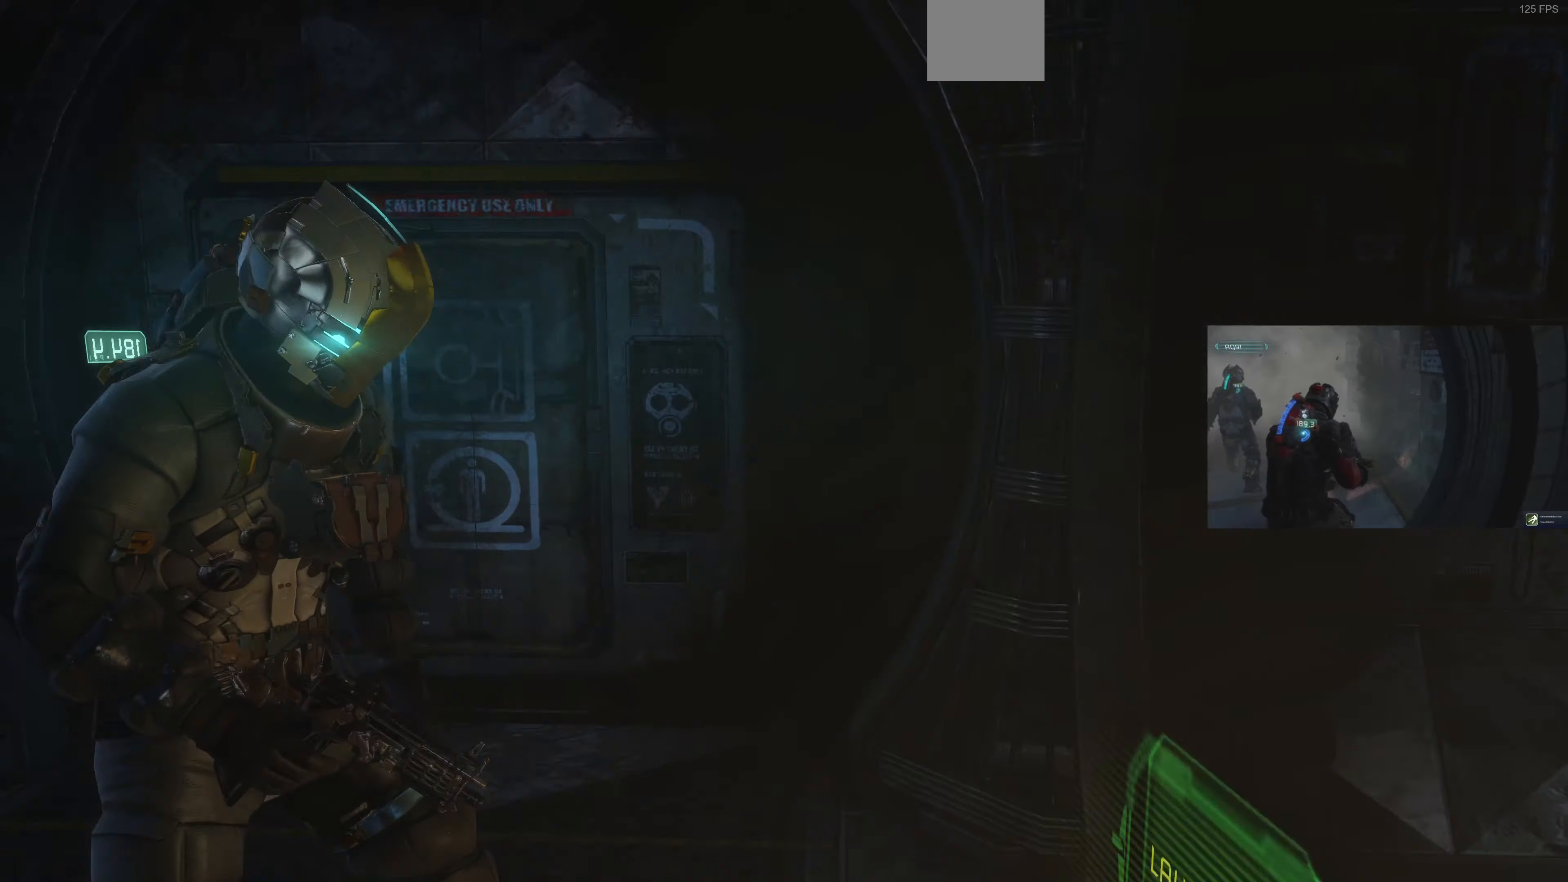
{"buttons": [], "left_stick": "up", "right_stick": "right", "events": [[367, "left_stick", "up"]]}
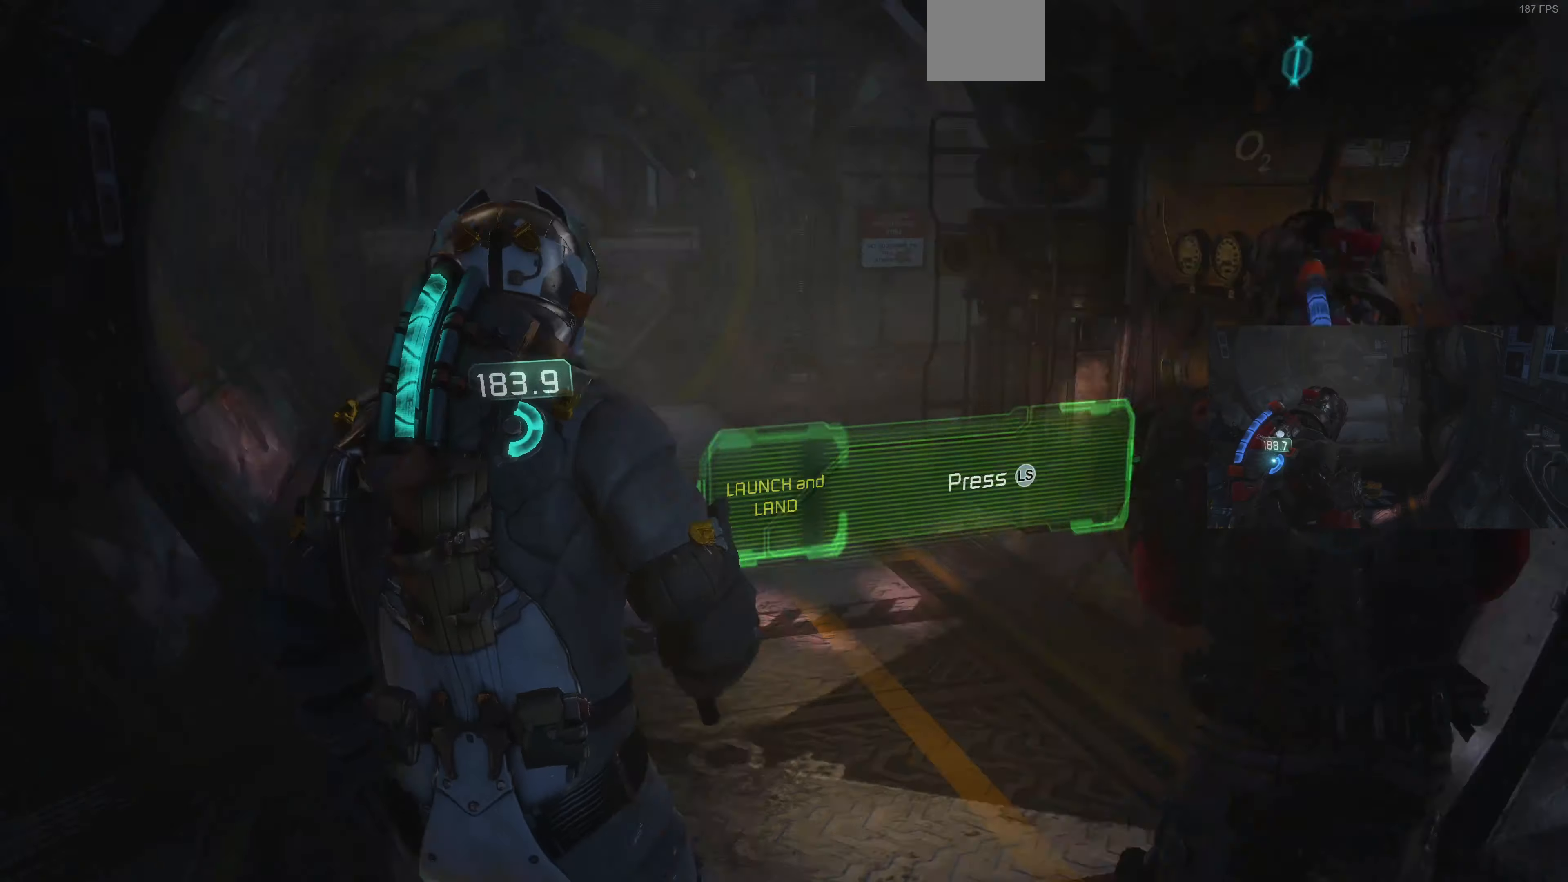
{"buttons": [], "left_stick": "up-left", "right_stick": "left", "events": [[134, "left_stick", "up-left"], [200, "right_stick", "center"], [467, "right_stick", "left"]]}
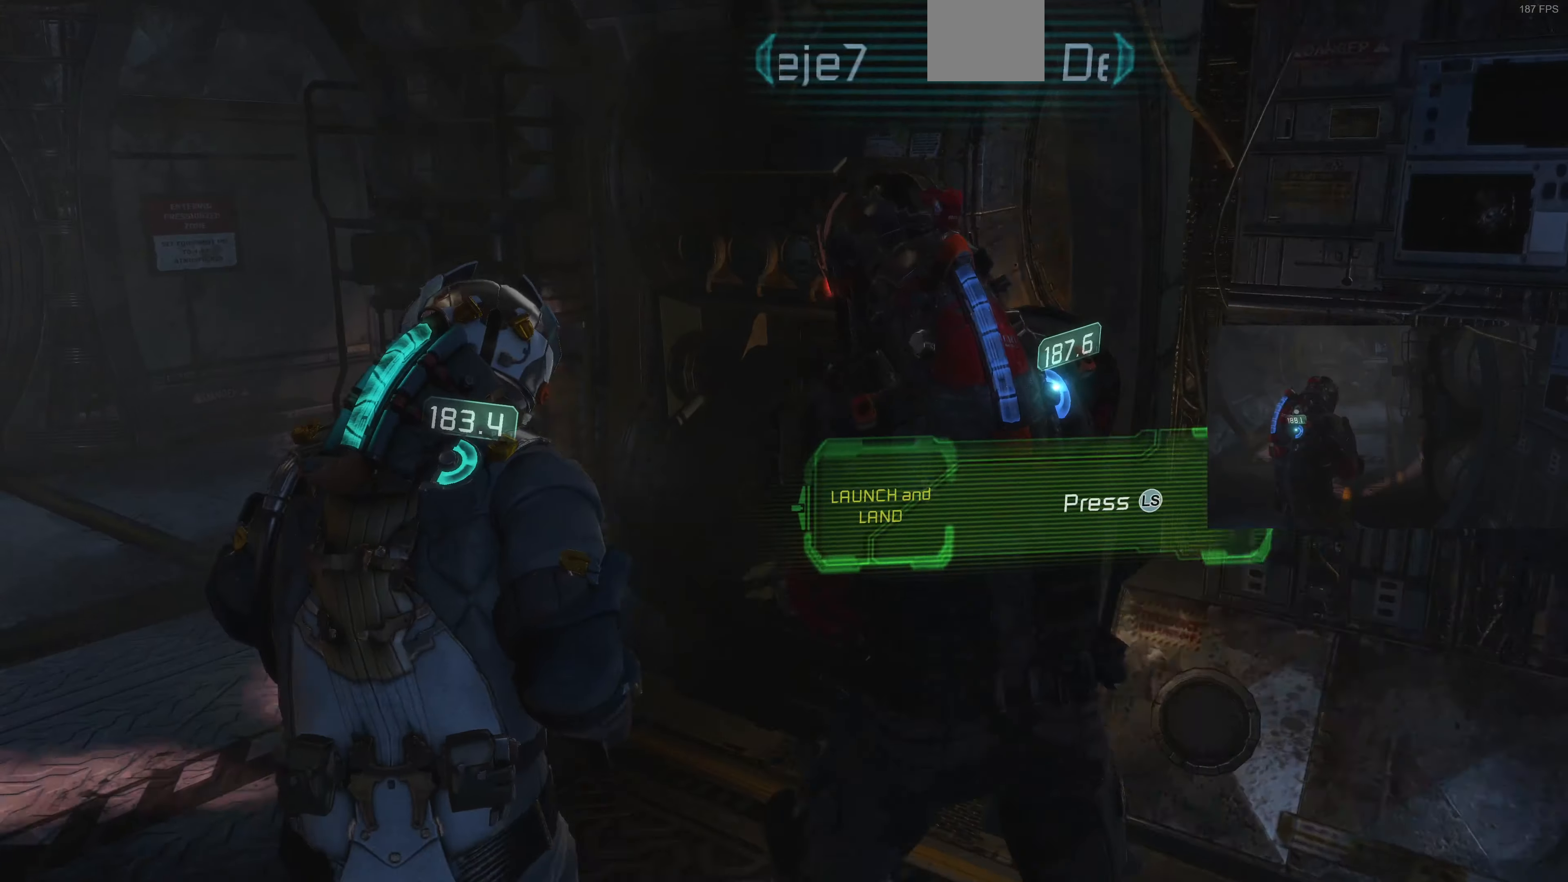
{"buttons": [], "left_stick": "up", "right_stick": "center", "events": [[400, "right_stick", "center"], [467, "left_stick", "up"]]}
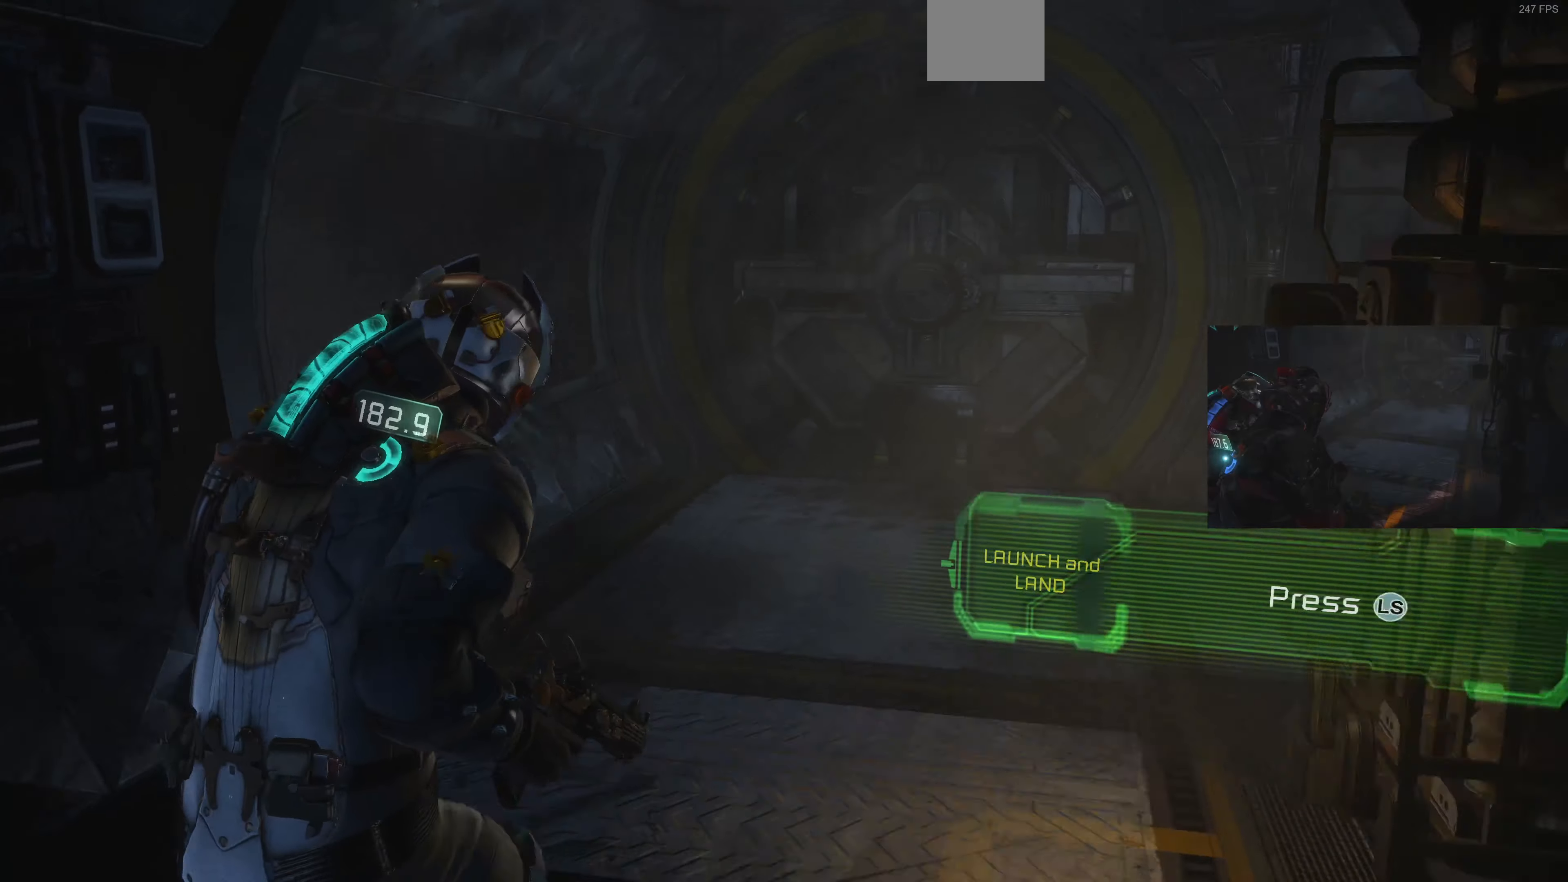
{"buttons": [], "left_stick": "up-left", "right_stick": "right", "events": [[100, "right_stick", "right"], [300, "left_stick", "up-left"]]}
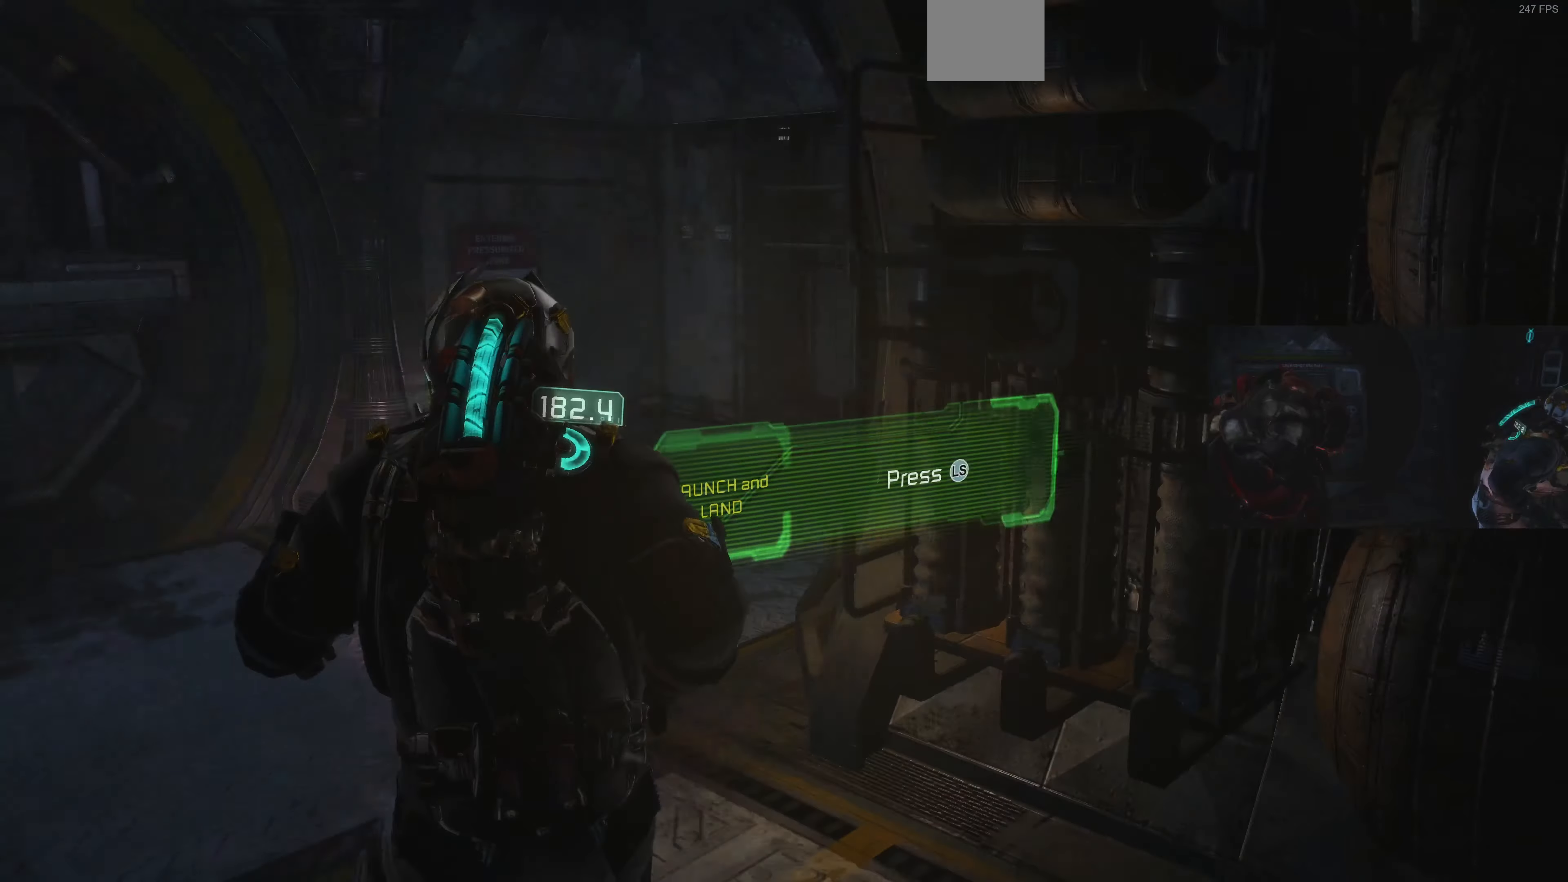
{"buttons": [], "left_stick": "up-left", "right_stick": "center", "events": [[467, "right_stick", "center"]]}
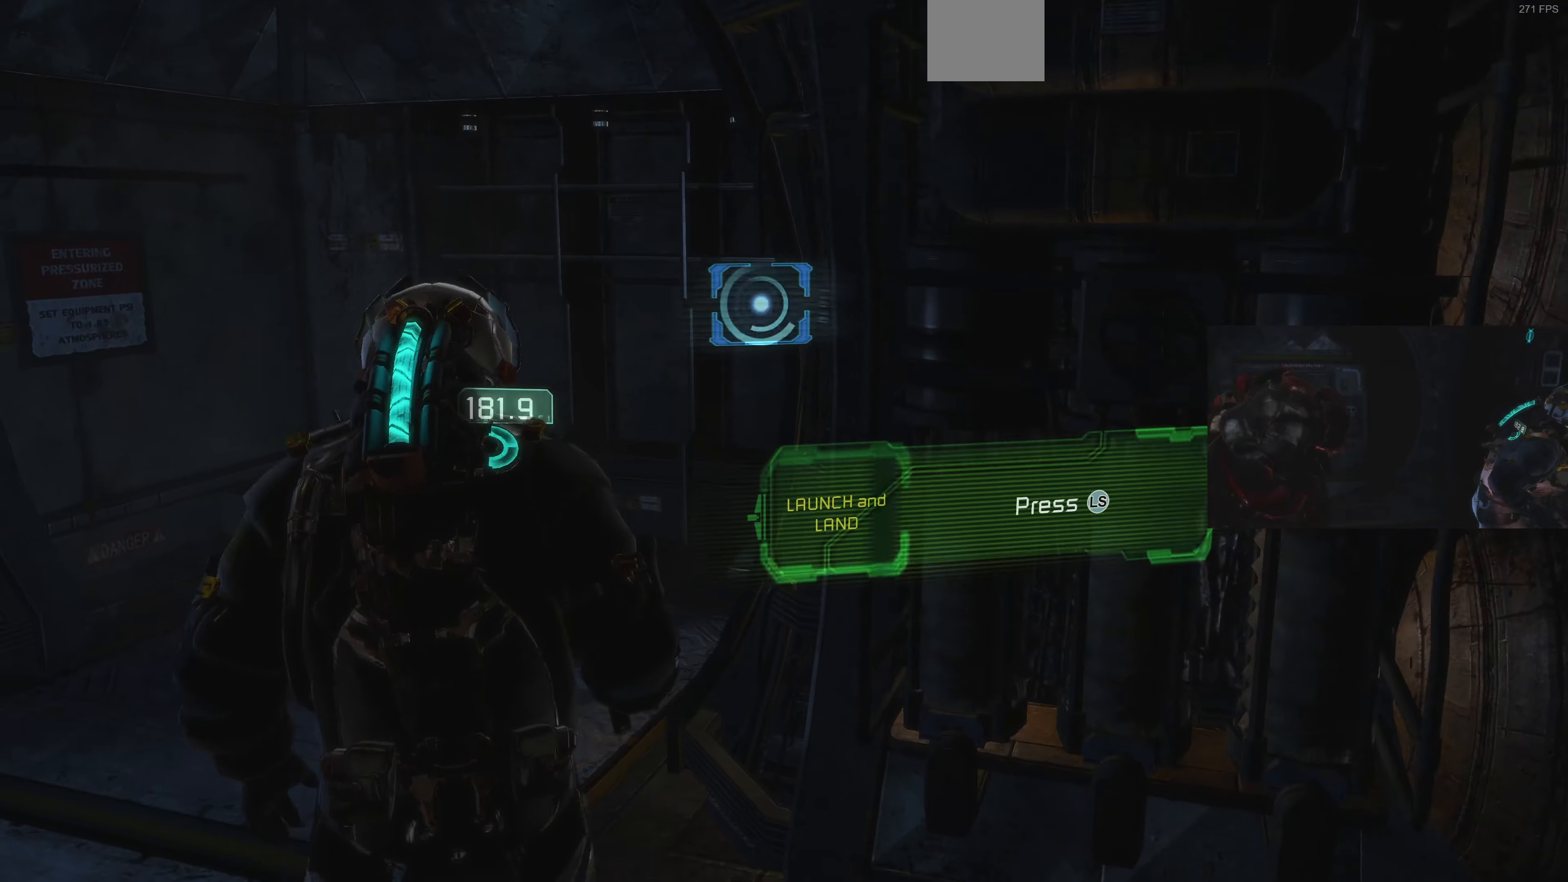
{"buttons": [], "left_stick": "up-left", "right_stick": "center", "events": []}
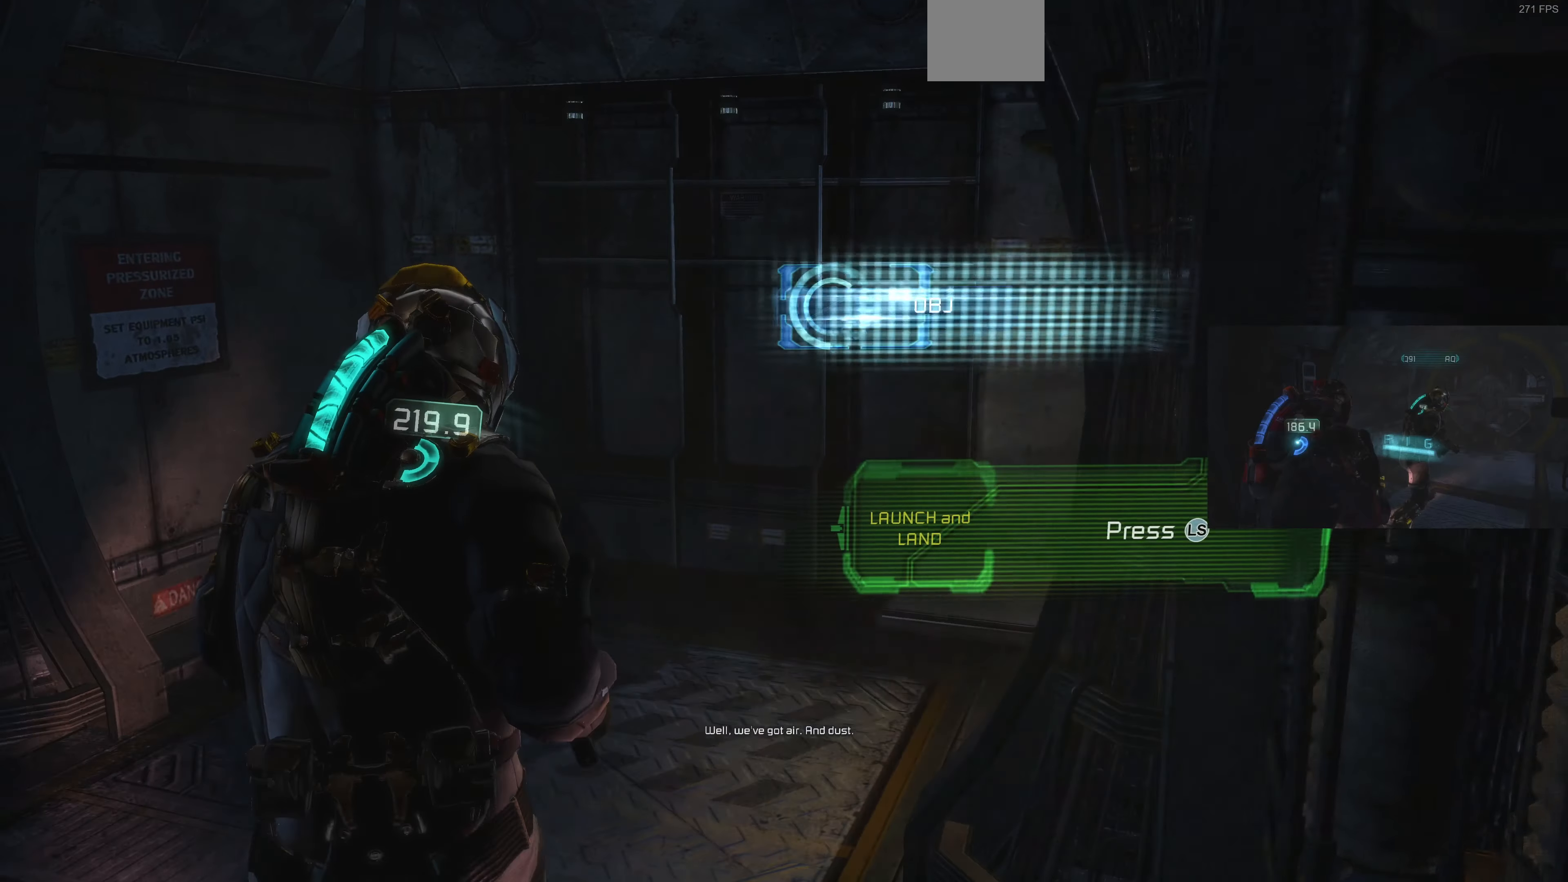
{"buttons": [], "left_stick": "center", "right_stick": "right", "events": [[67, "right_stick", "right"], [267, "left_stick", "center"], [267, "right_stick", "center"], [467, "right_stick", "right"]]}
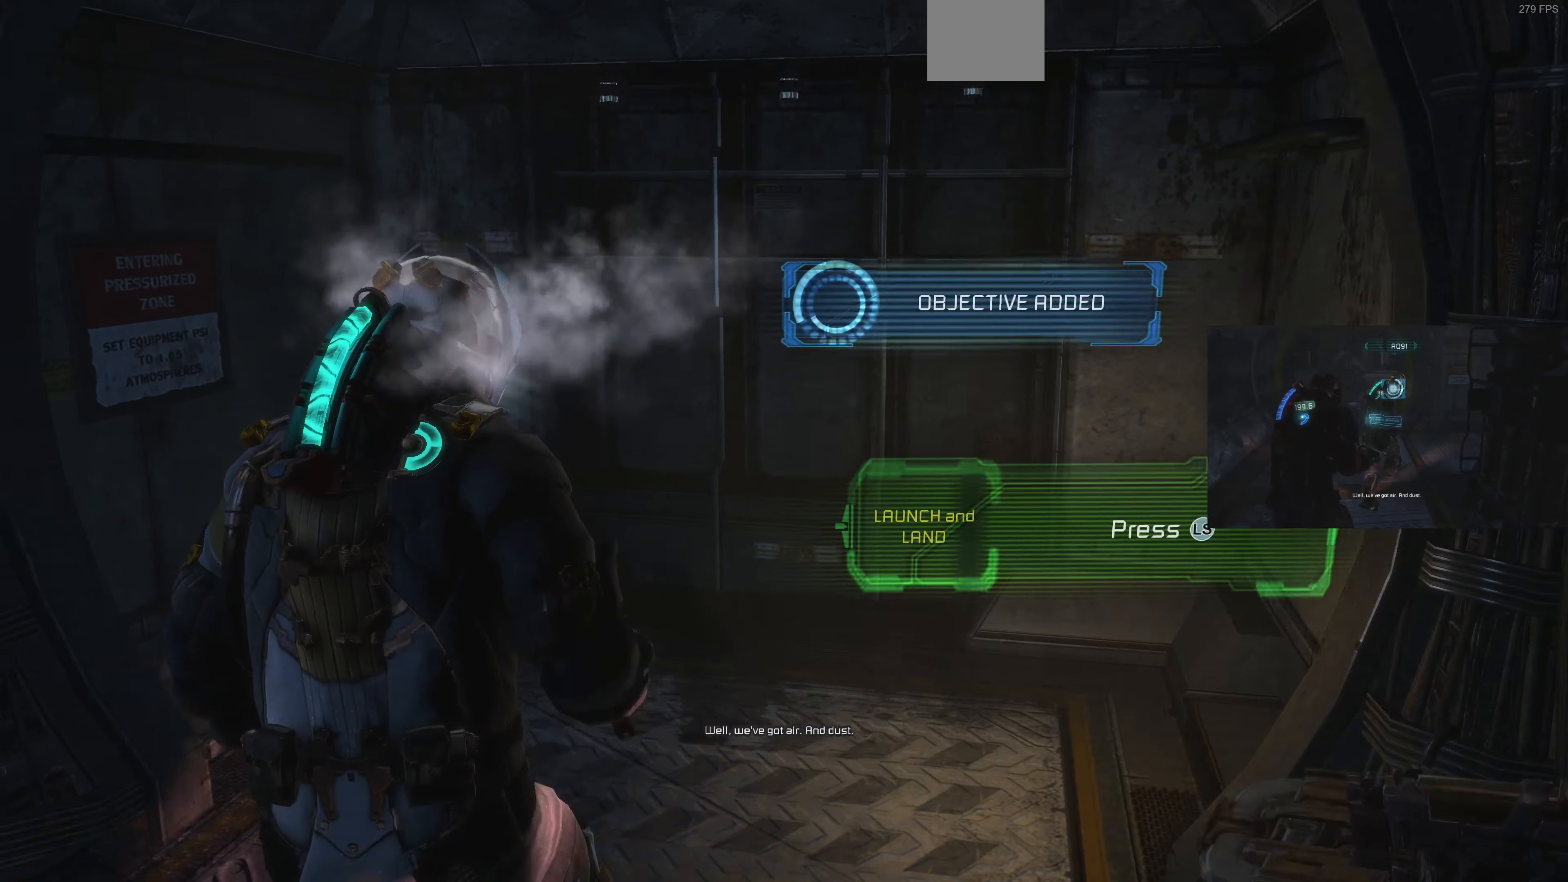
{"buttons": [], "left_stick": "center", "right_stick": "left", "events": [[67, "left_stick", "up-left"], [200, "left_stick", "center"], [200, "right_stick", "center"], [400, "right_stick", "left"]]}
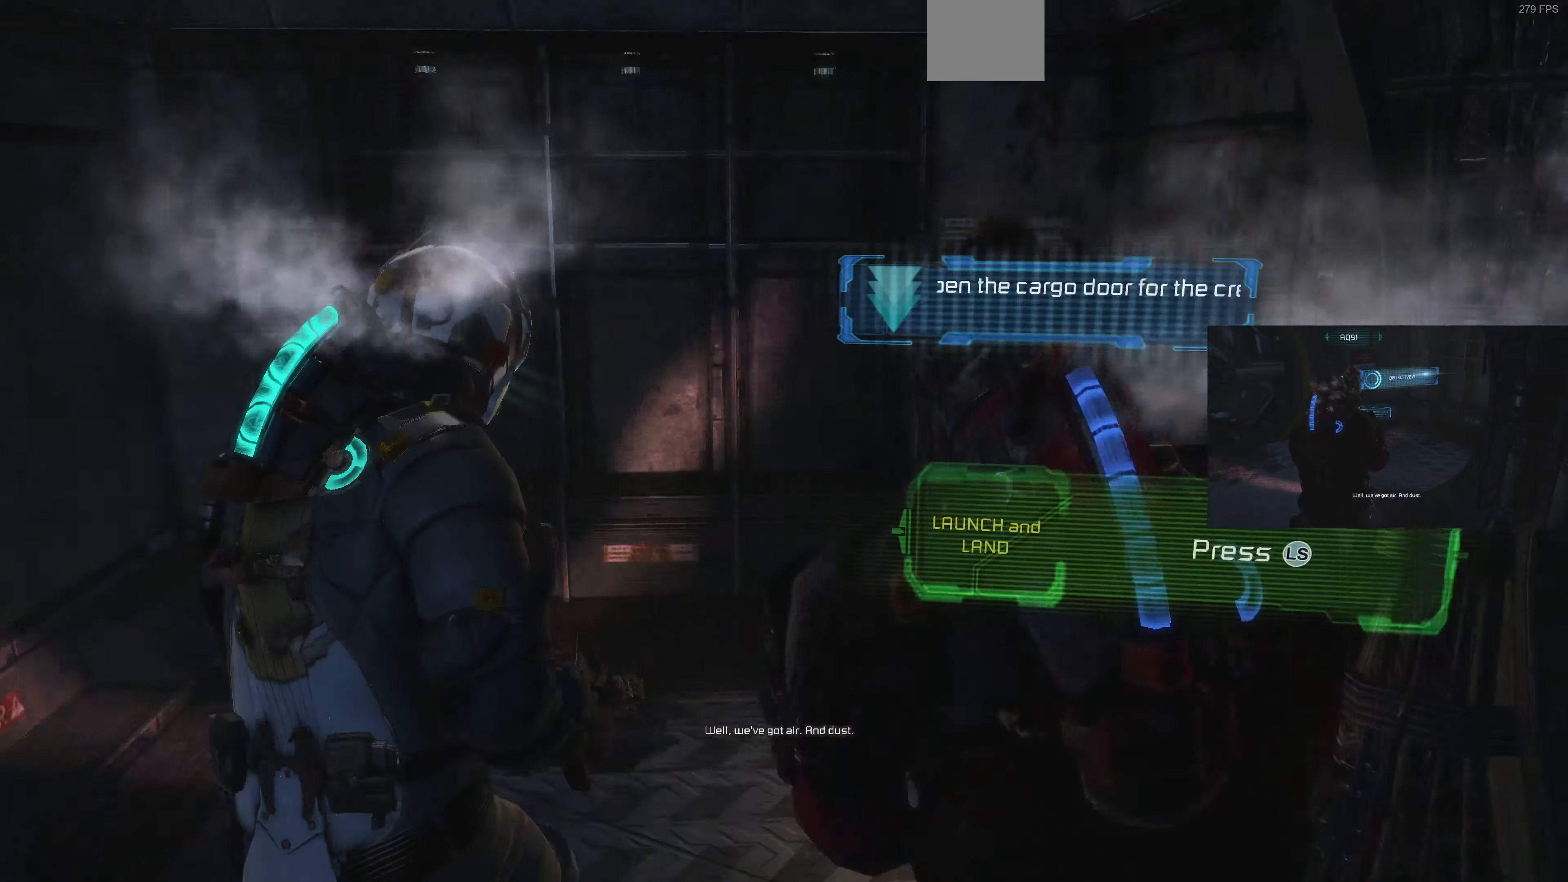
{"buttons": [], "left_stick": "up-right", "right_stick": "center", "events": [[100, "left_stick", "up-right"], [400, "right_stick", "center"]]}
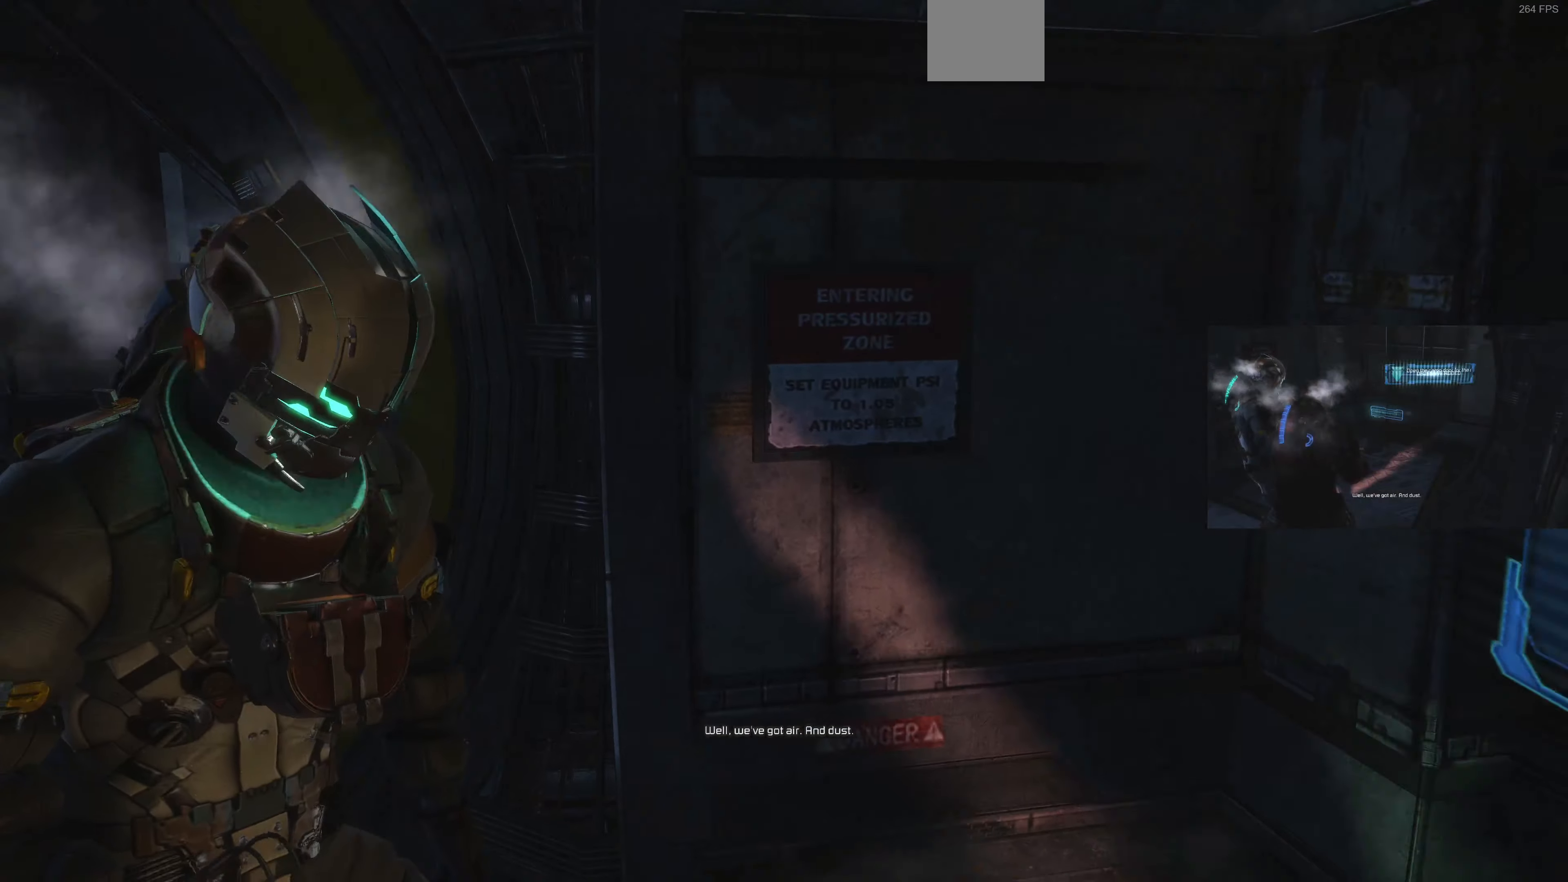
{"buttons": [], "left_stick": "center", "right_stick": "left", "events": [[167, "right_stick", "left"], [434, "left_stick", "center"]]}
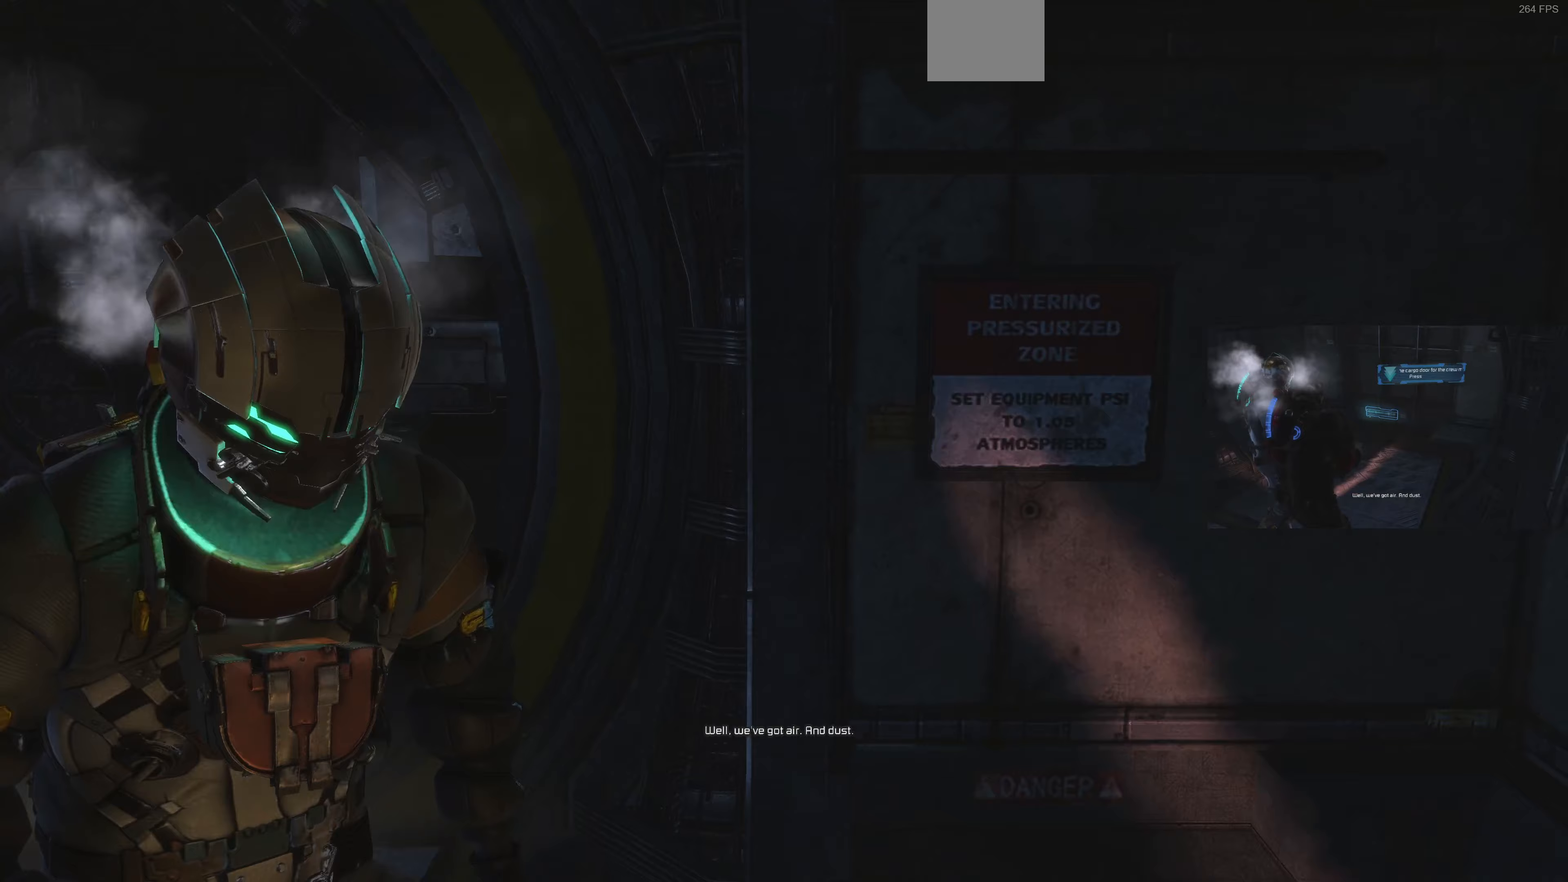
{"buttons": [], "left_stick": "up-left", "right_stick": "left", "events": [[33, "left_stick", "up-left"], [33, "right_stick", "center"], [167, "right_stick", "left"]]}
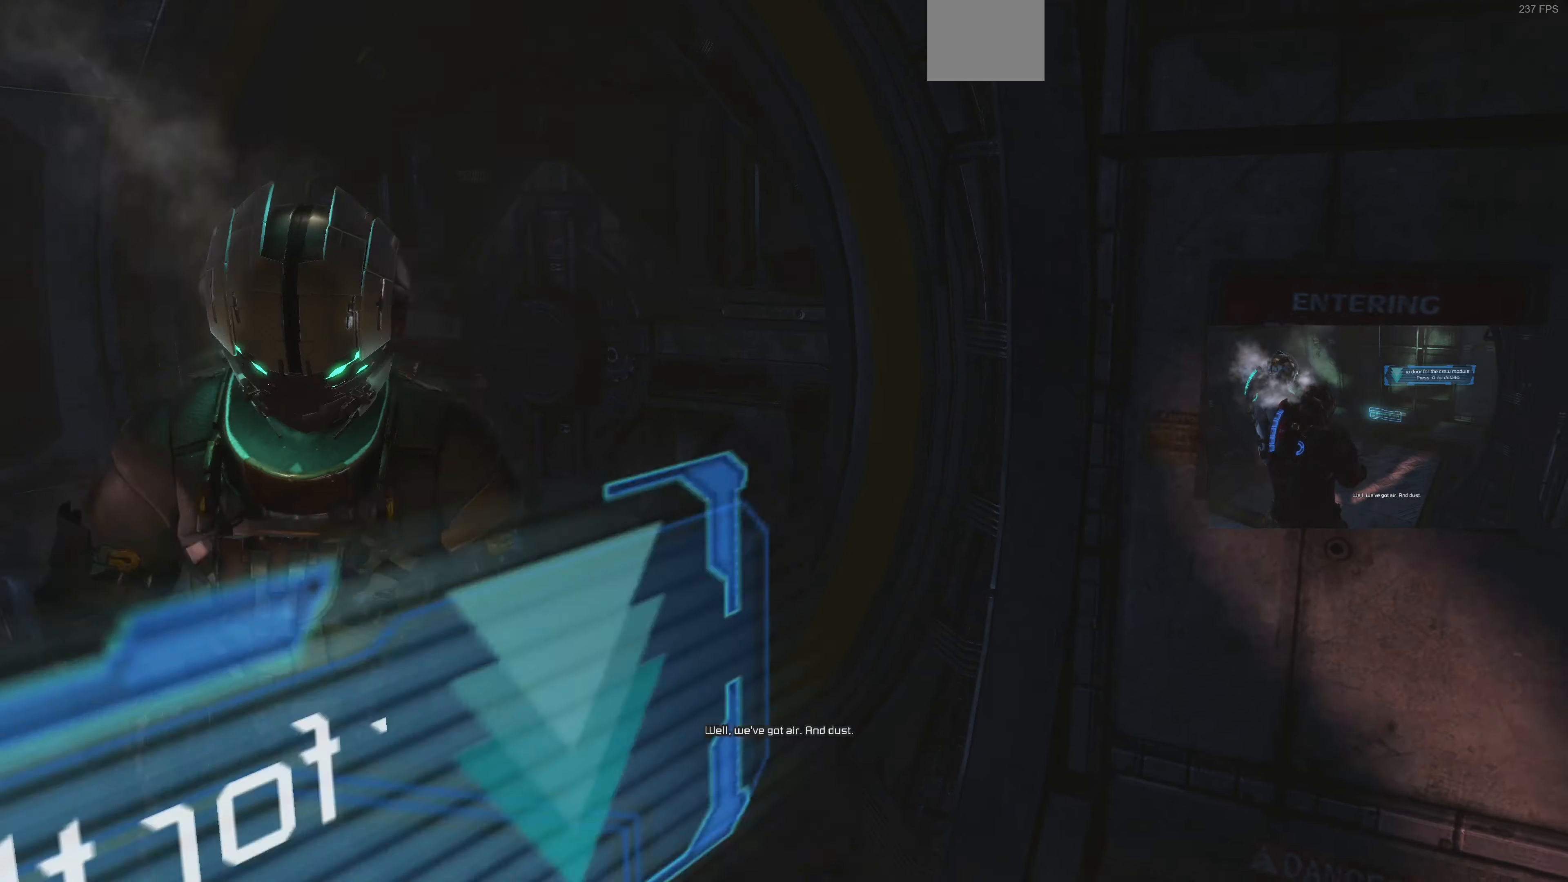
{"buttons": [], "left_stick": "up-left", "right_stick": "left", "events": []}
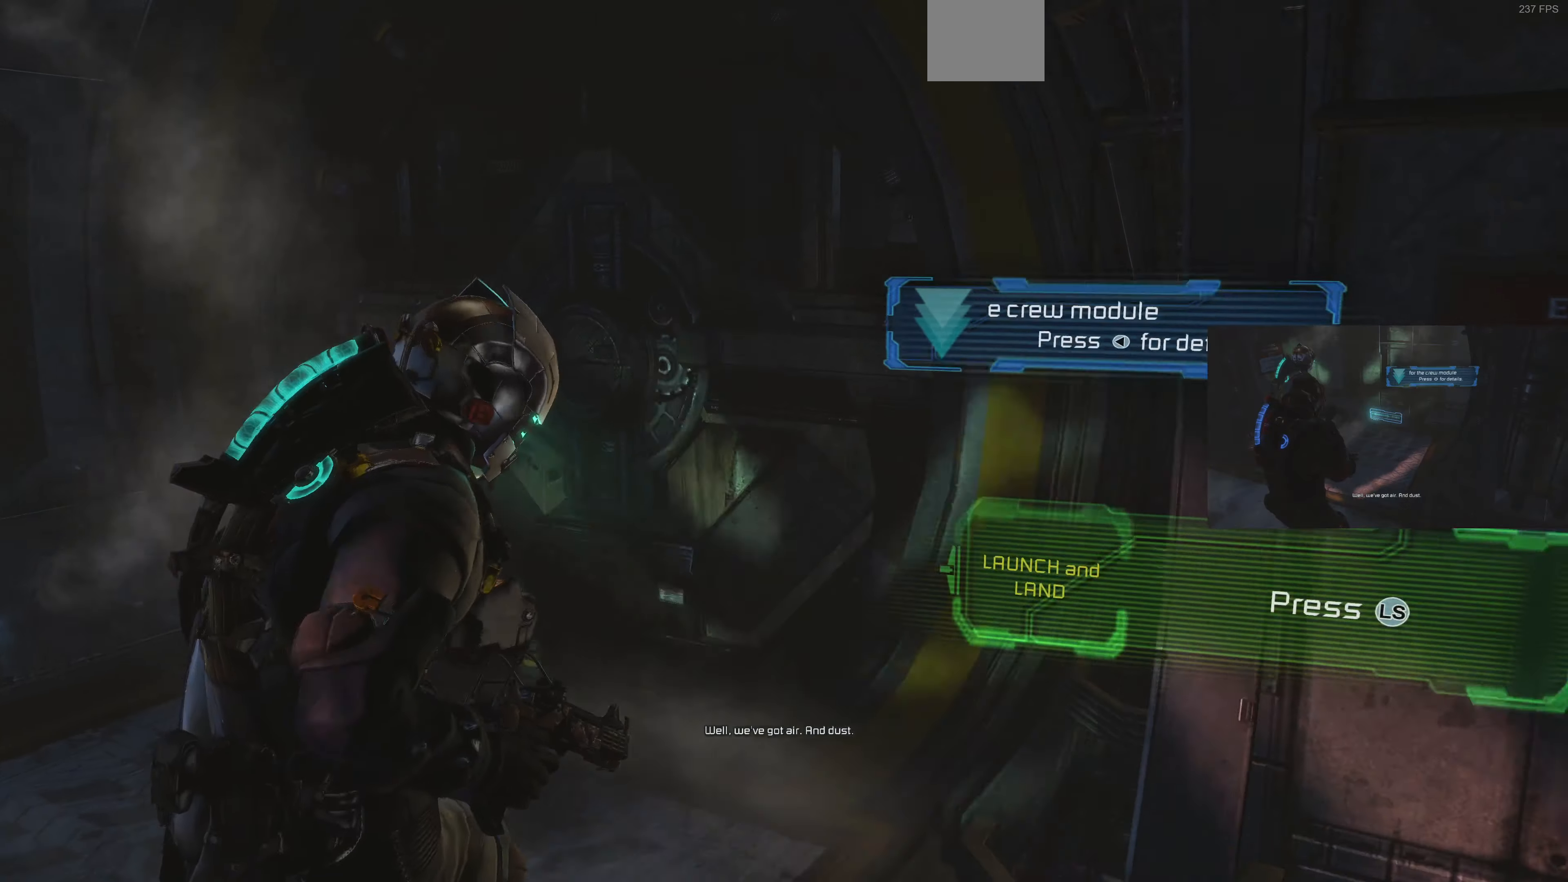
{"buttons": [], "left_stick": "up-left", "right_stick": "right", "events": [[100, "right_stick", "center"], [500, "right_stick", "right"]]}
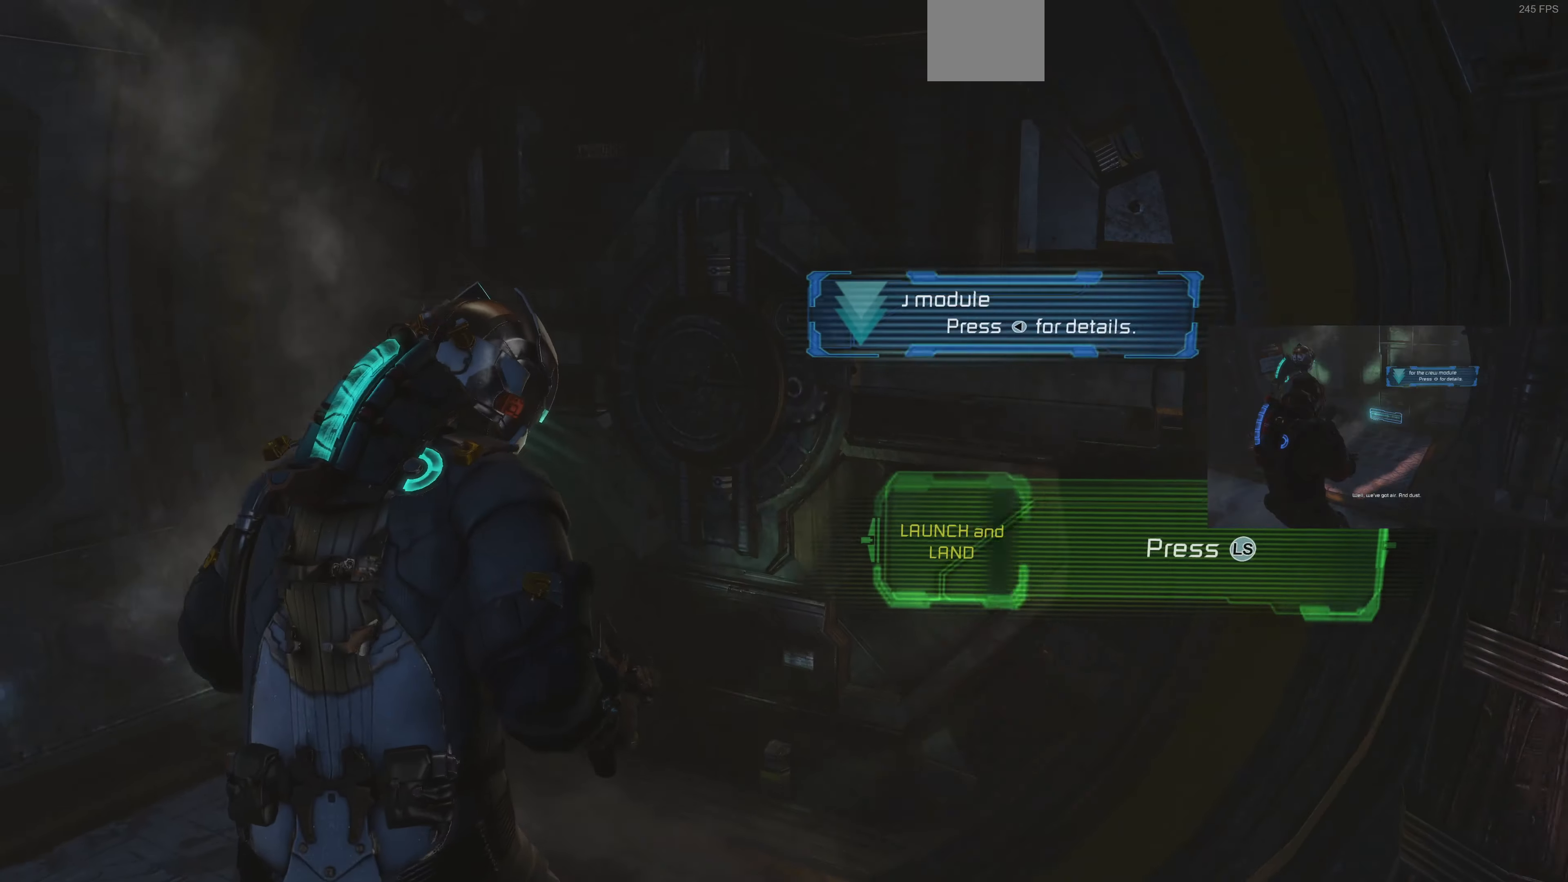
{"buttons": [], "left_stick": "center", "right_stick": "center", "events": [[67, "left_stick", "left"], [300, "right_stick", "center"], [333, "left_stick", "center"]]}
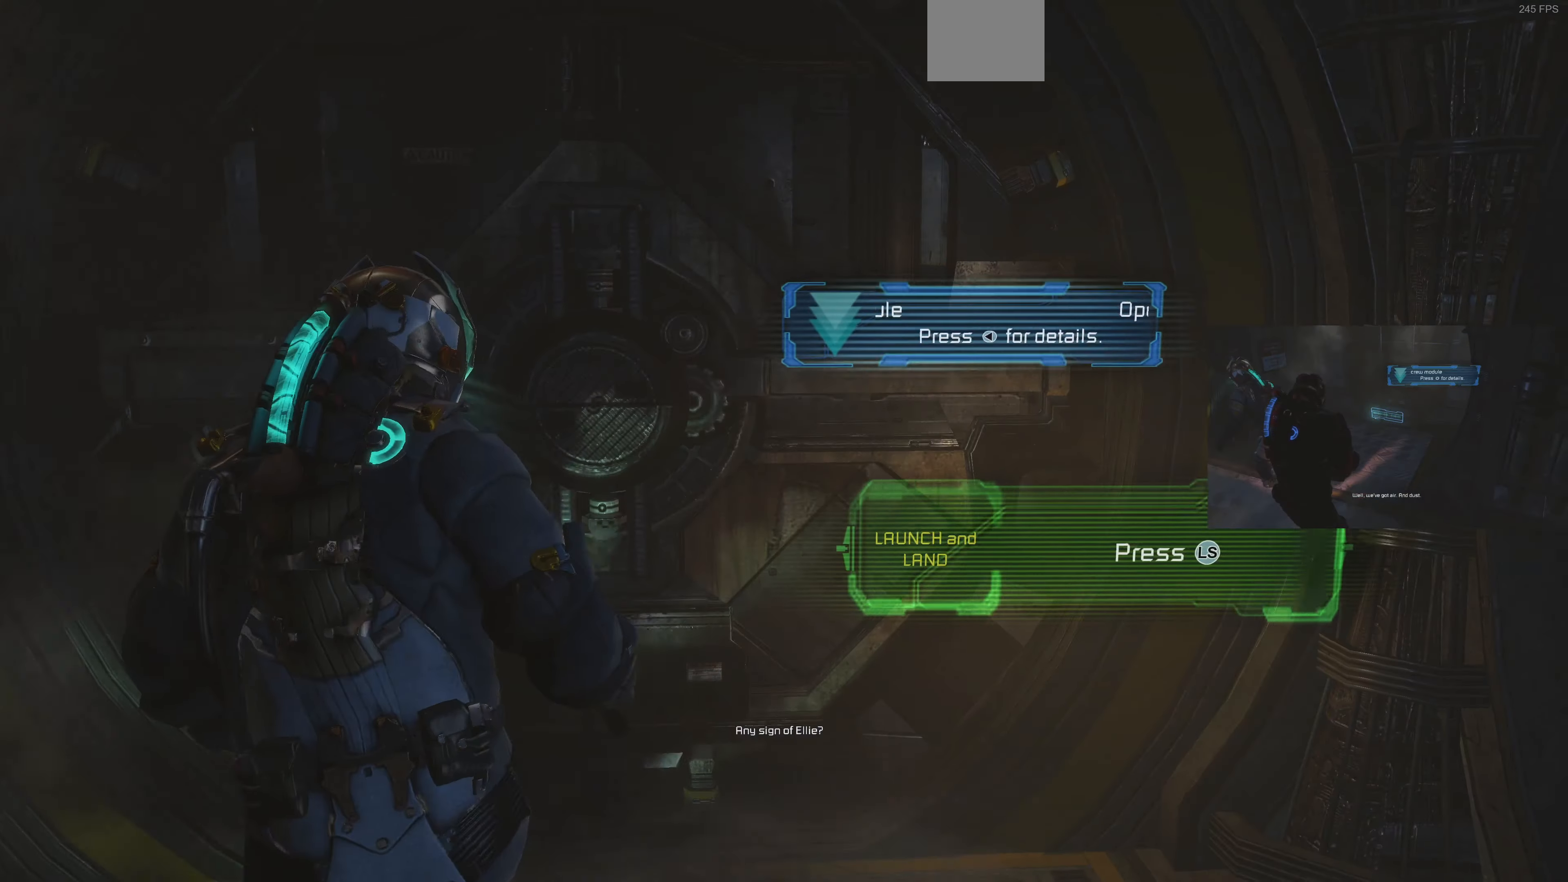
{"buttons": [], "left_stick": "center", "right_stick": "center", "events": []}
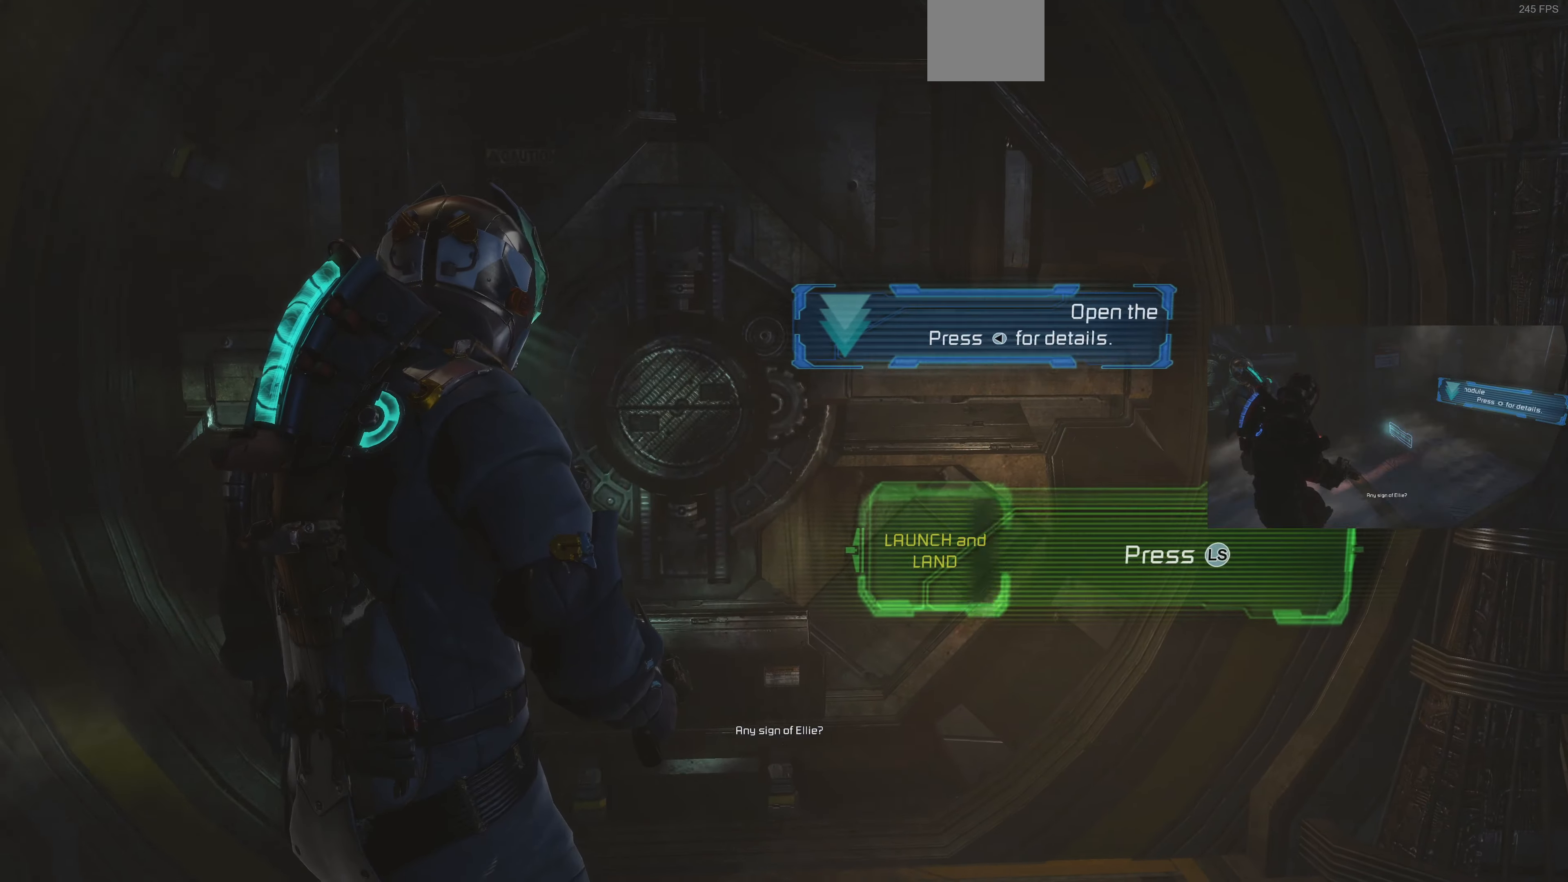
{"buttons": [], "left_stick": "center", "right_stick": "center", "events": []}
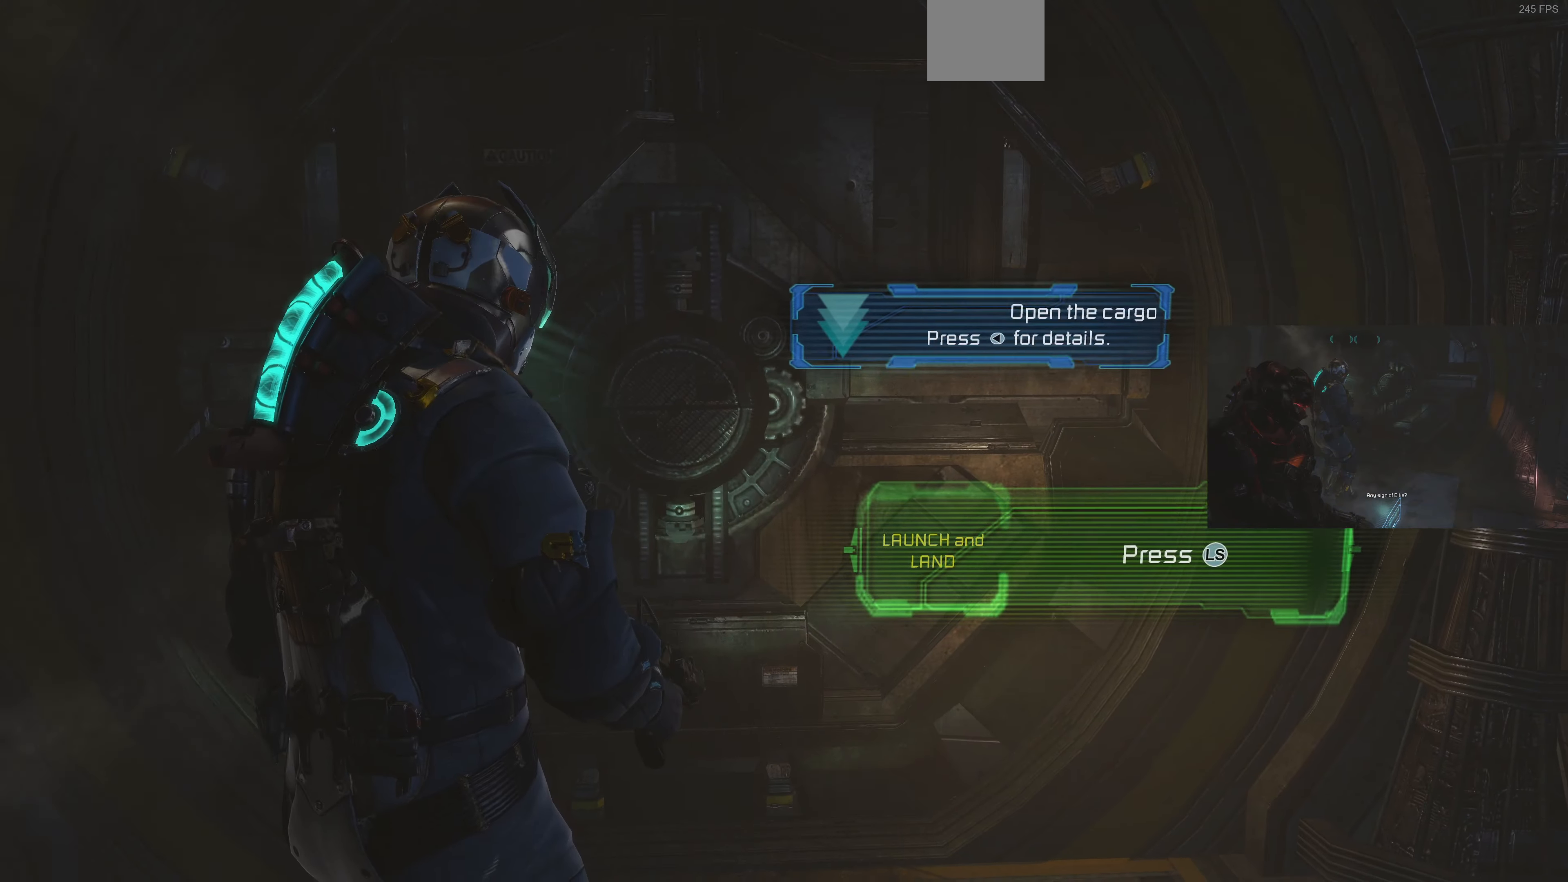
{"buttons": [], "left_stick": "center", "right_stick": "center", "events": []}
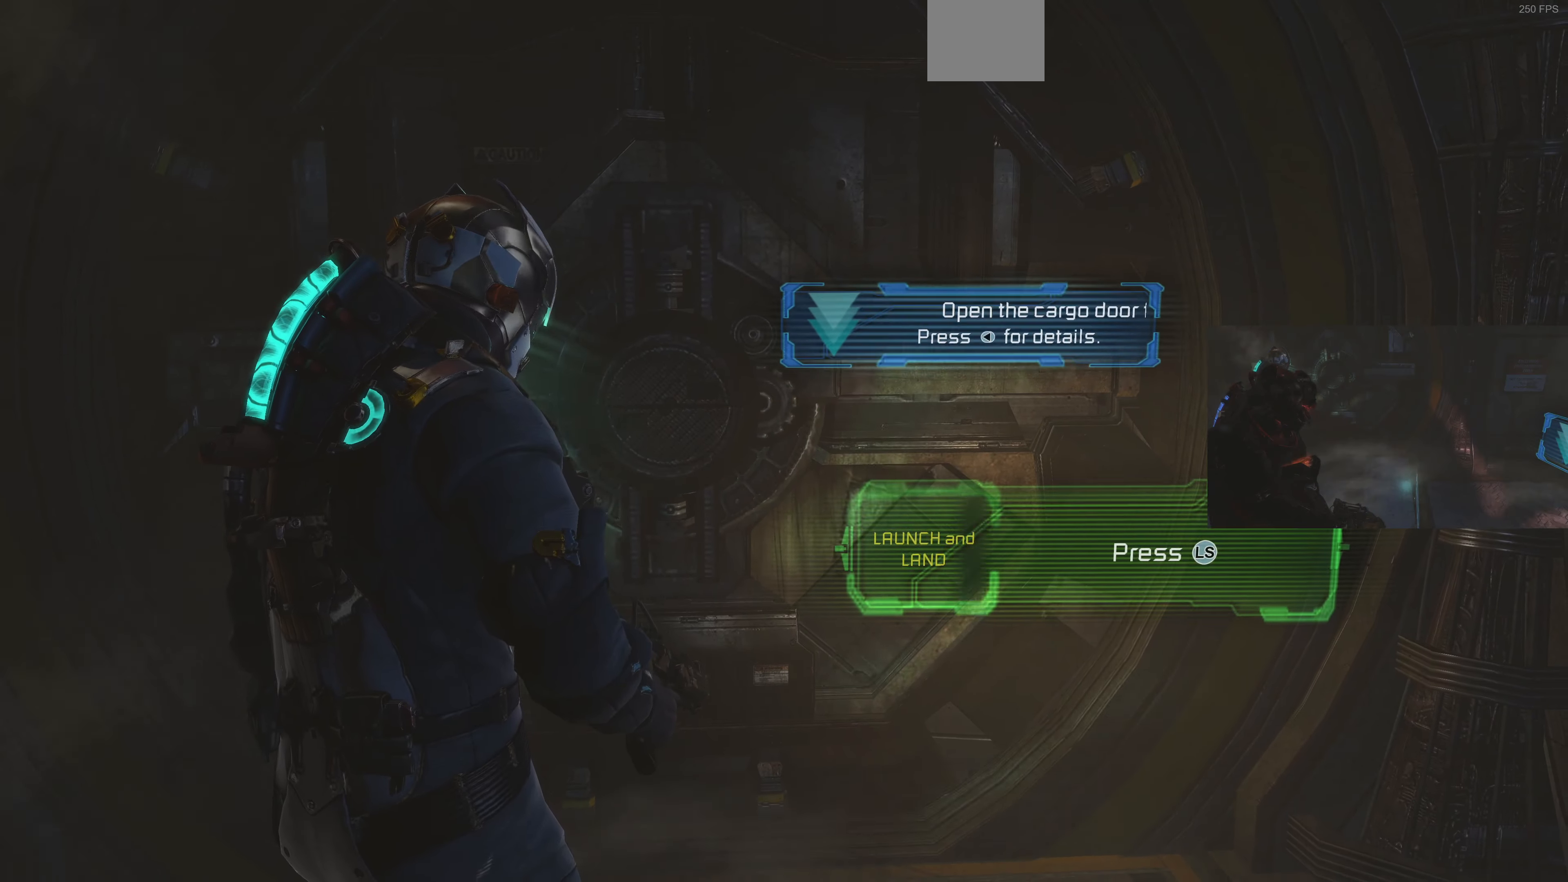
{"buttons": [], "left_stick": "center", "right_stick": "center", "events": []}
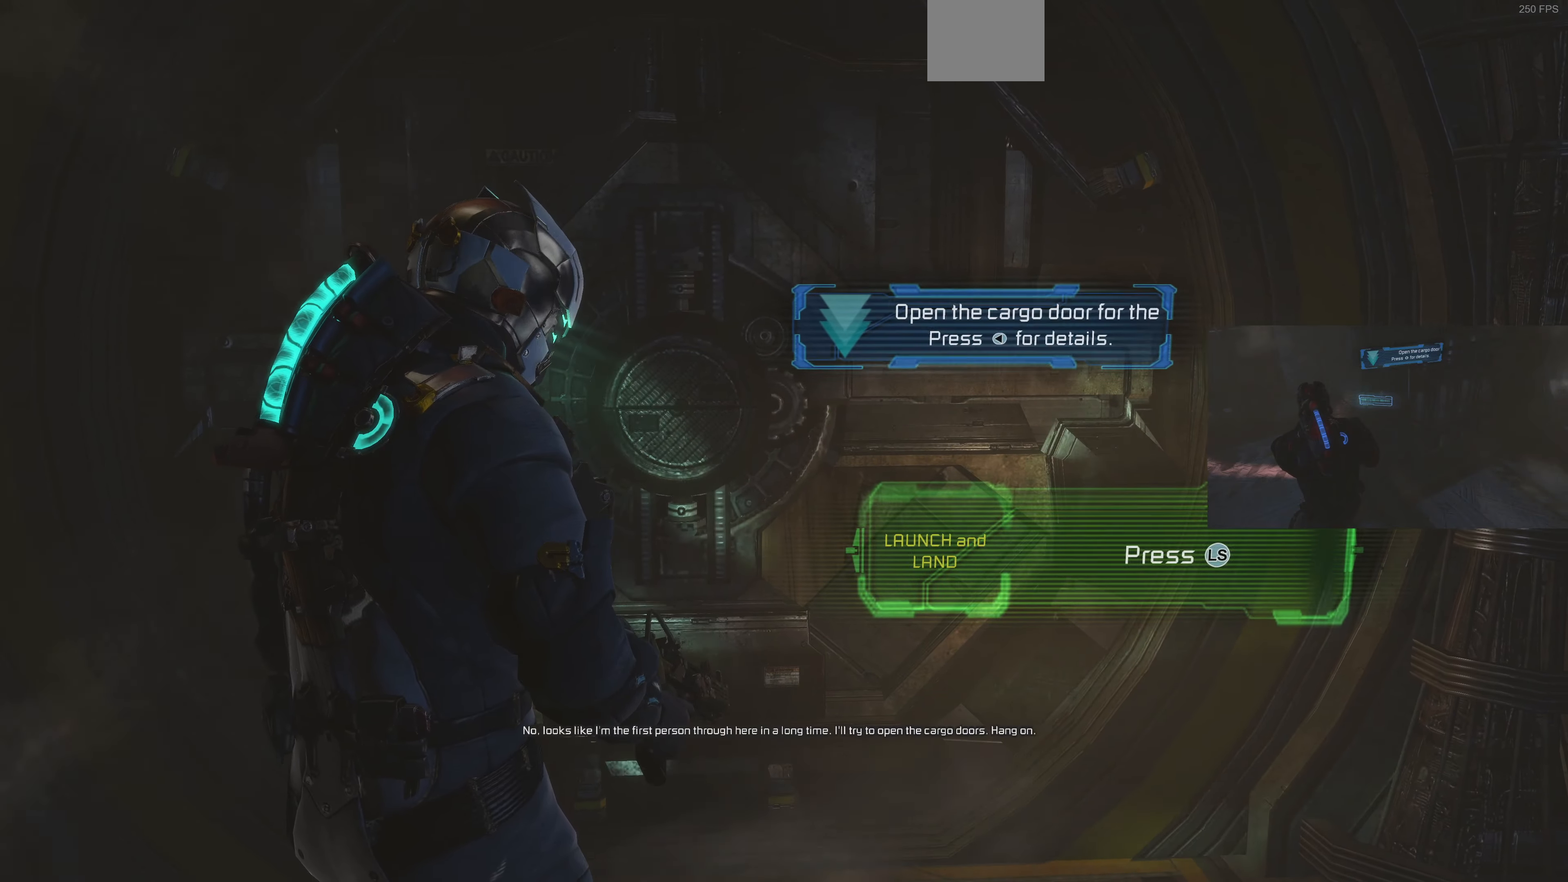
{"buttons": [], "left_stick": "center", "right_stick": "up-right", "events": [[200, "right_stick", "up"], [300, "right_stick", "center"], [433, "right_stick", "up-right"]]}
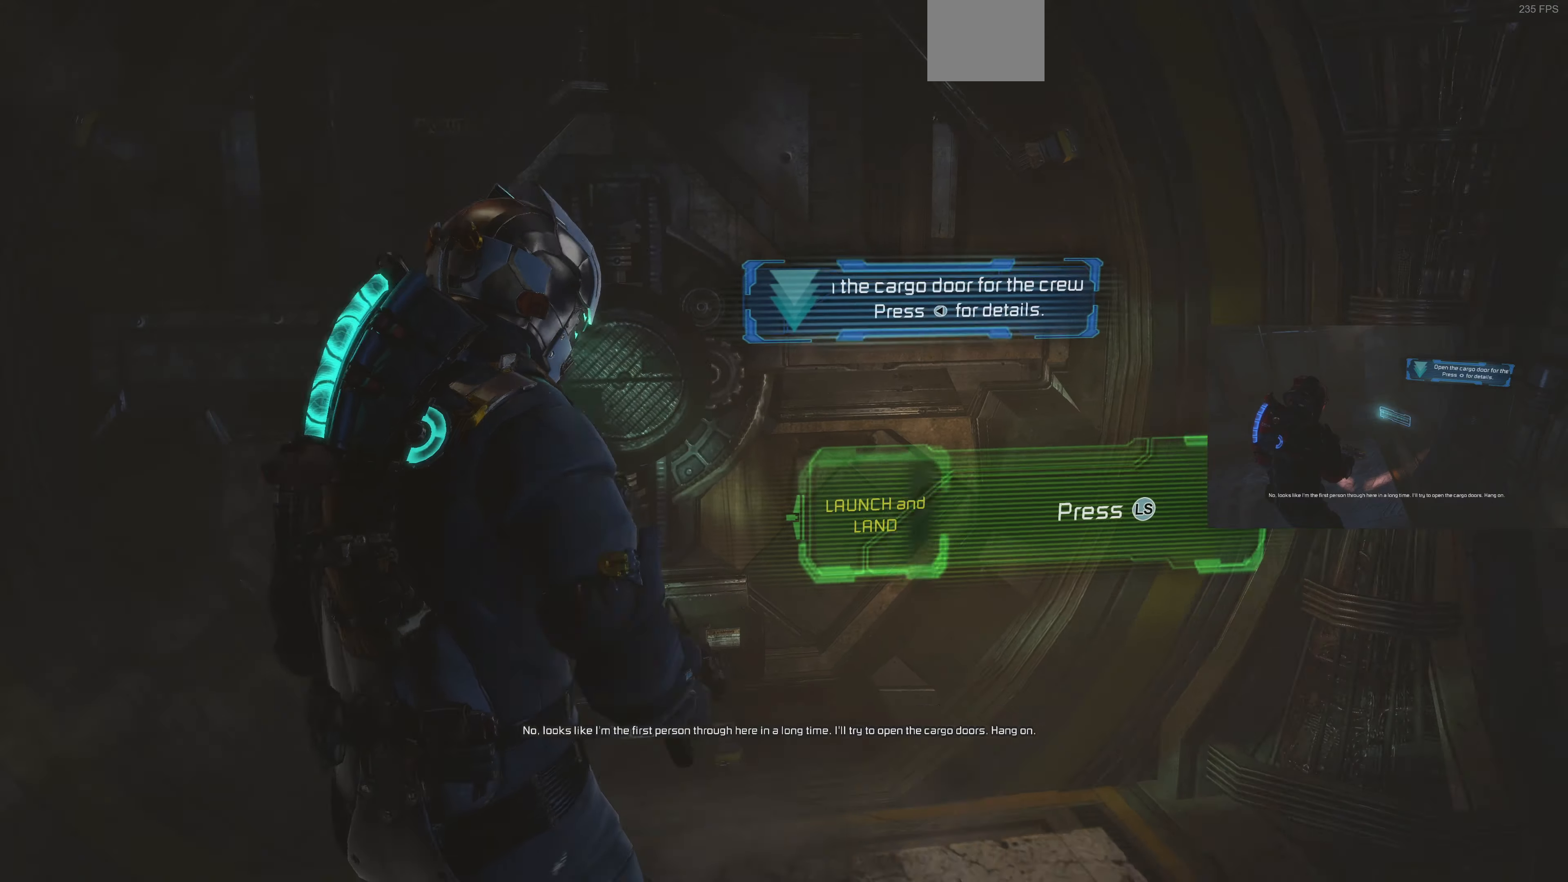
{"buttons": [], "left_stick": "center", "right_stick": "center", "events": [[333, "right_stick", "center"]]}
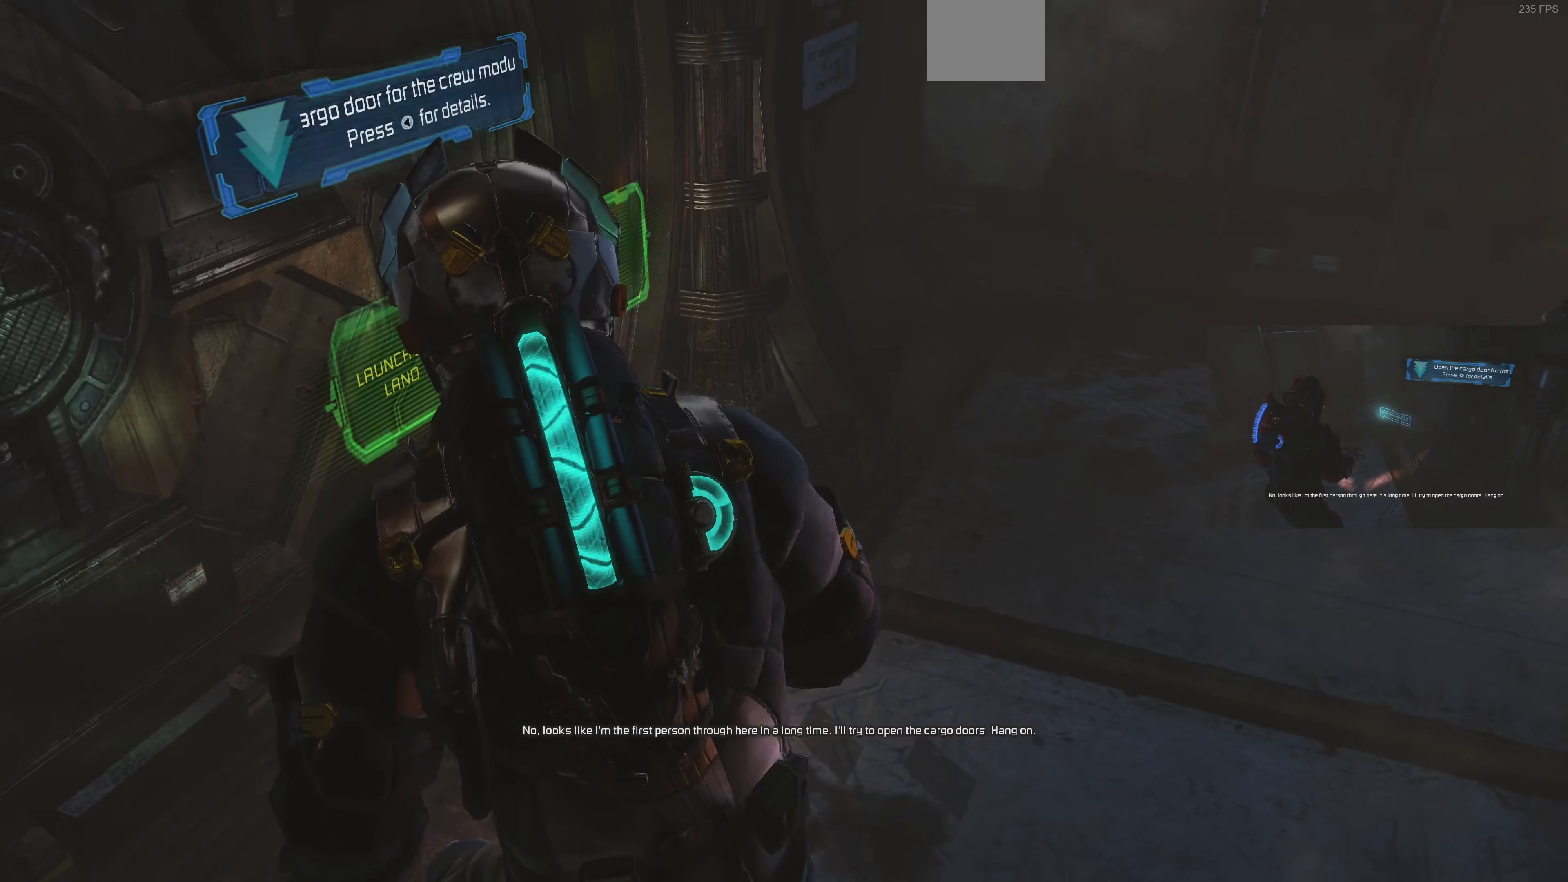
{"buttons": [], "left_stick": "center", "right_stick": "up", "events": [[300, "right_stick", "up"]]}
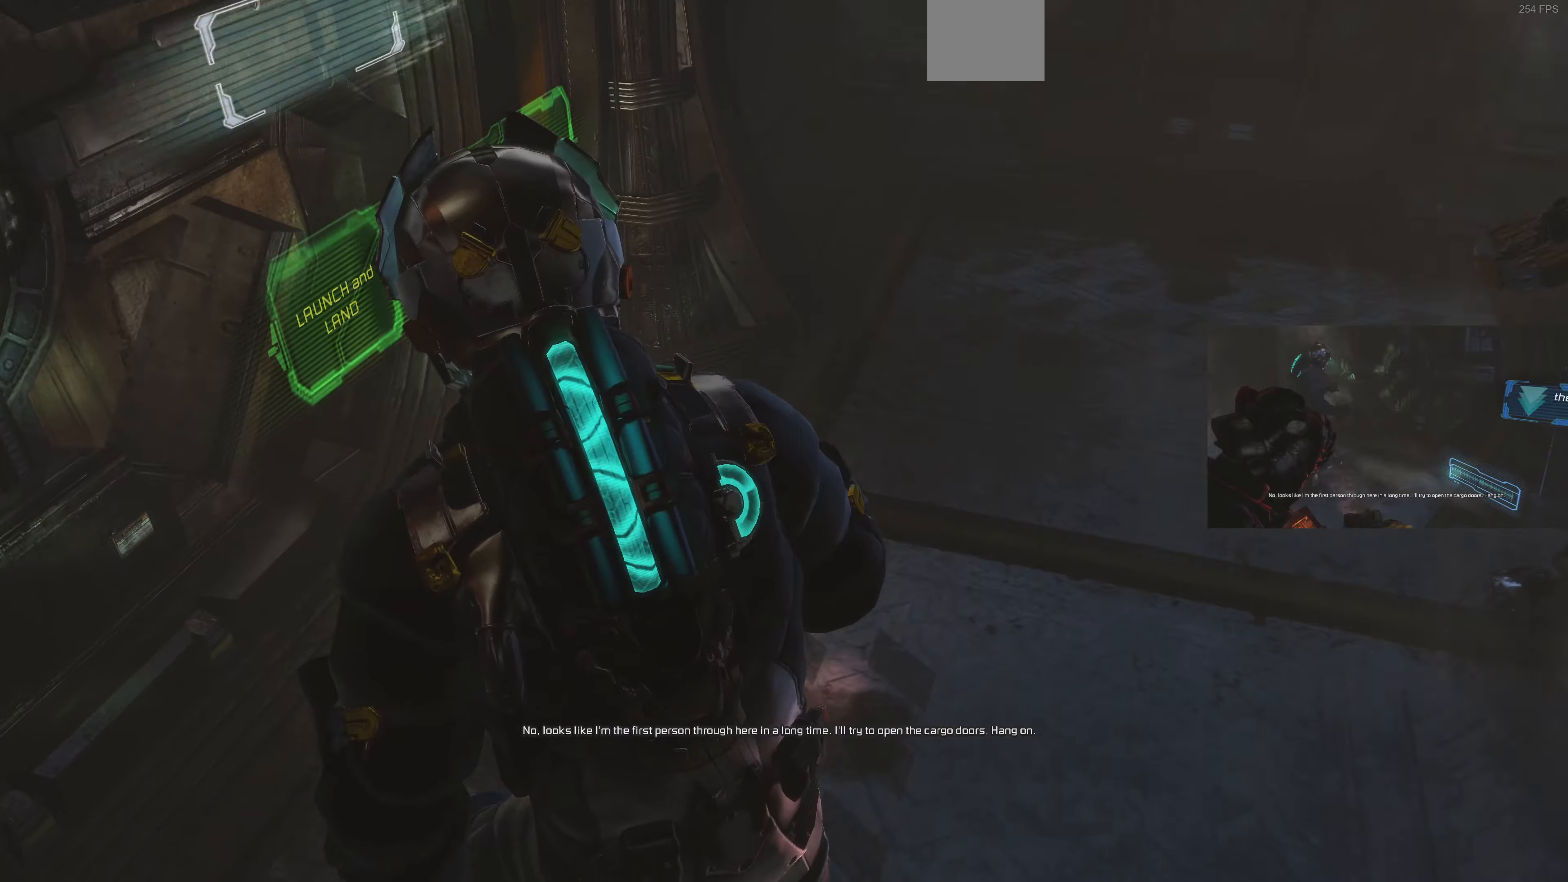
{"buttons": [], "left_stick": "center", "right_stick": "center", "events": [[100, "right_stick", "center"]]}
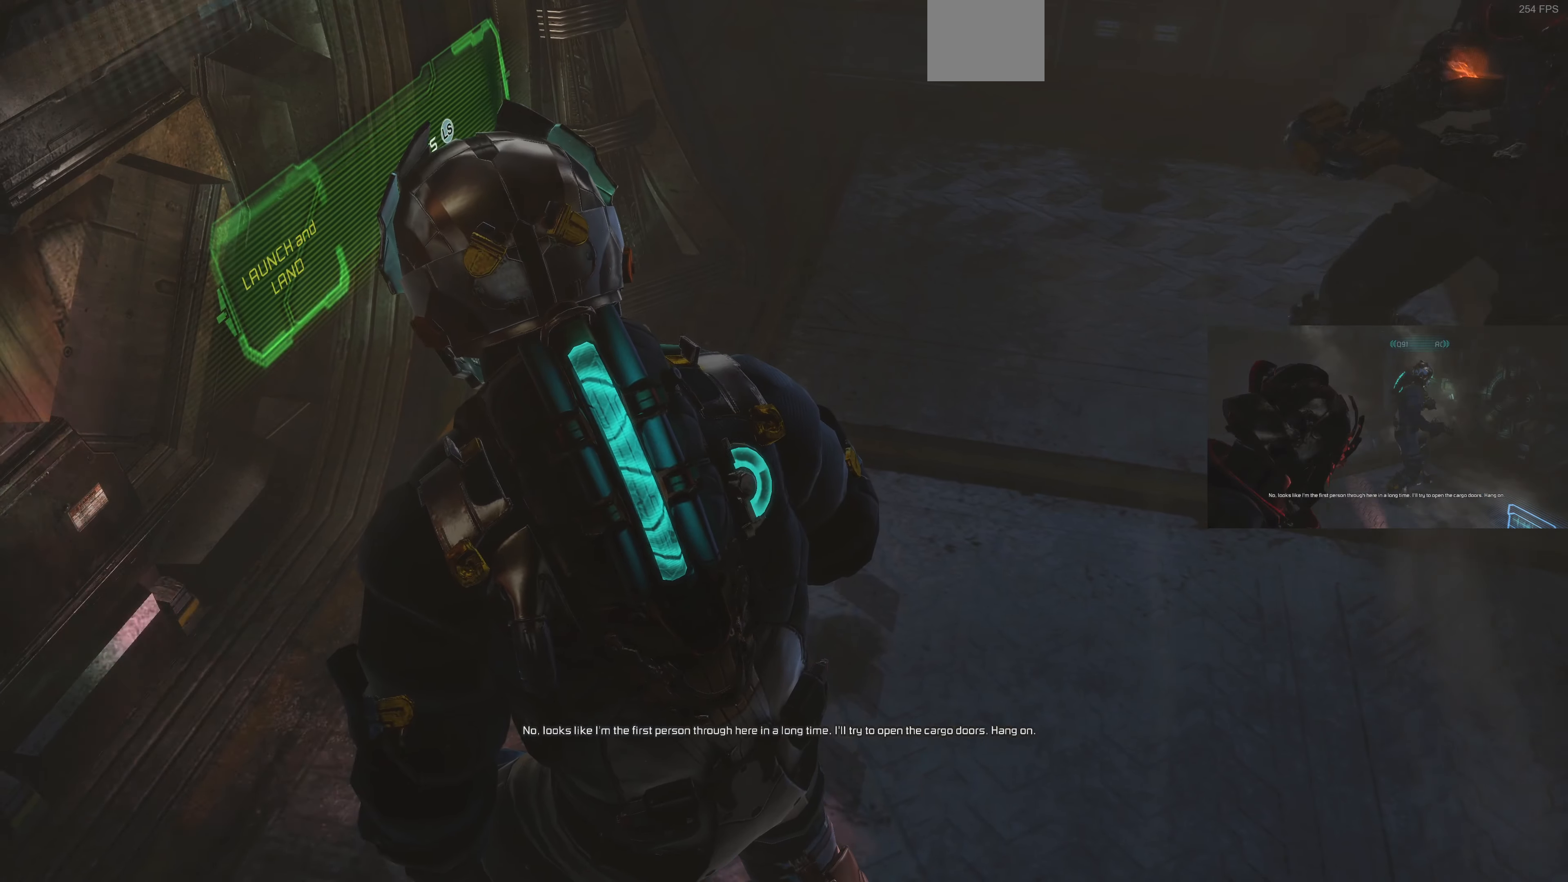
{"buttons": [], "left_stick": "center", "right_stick": "center", "events": []}
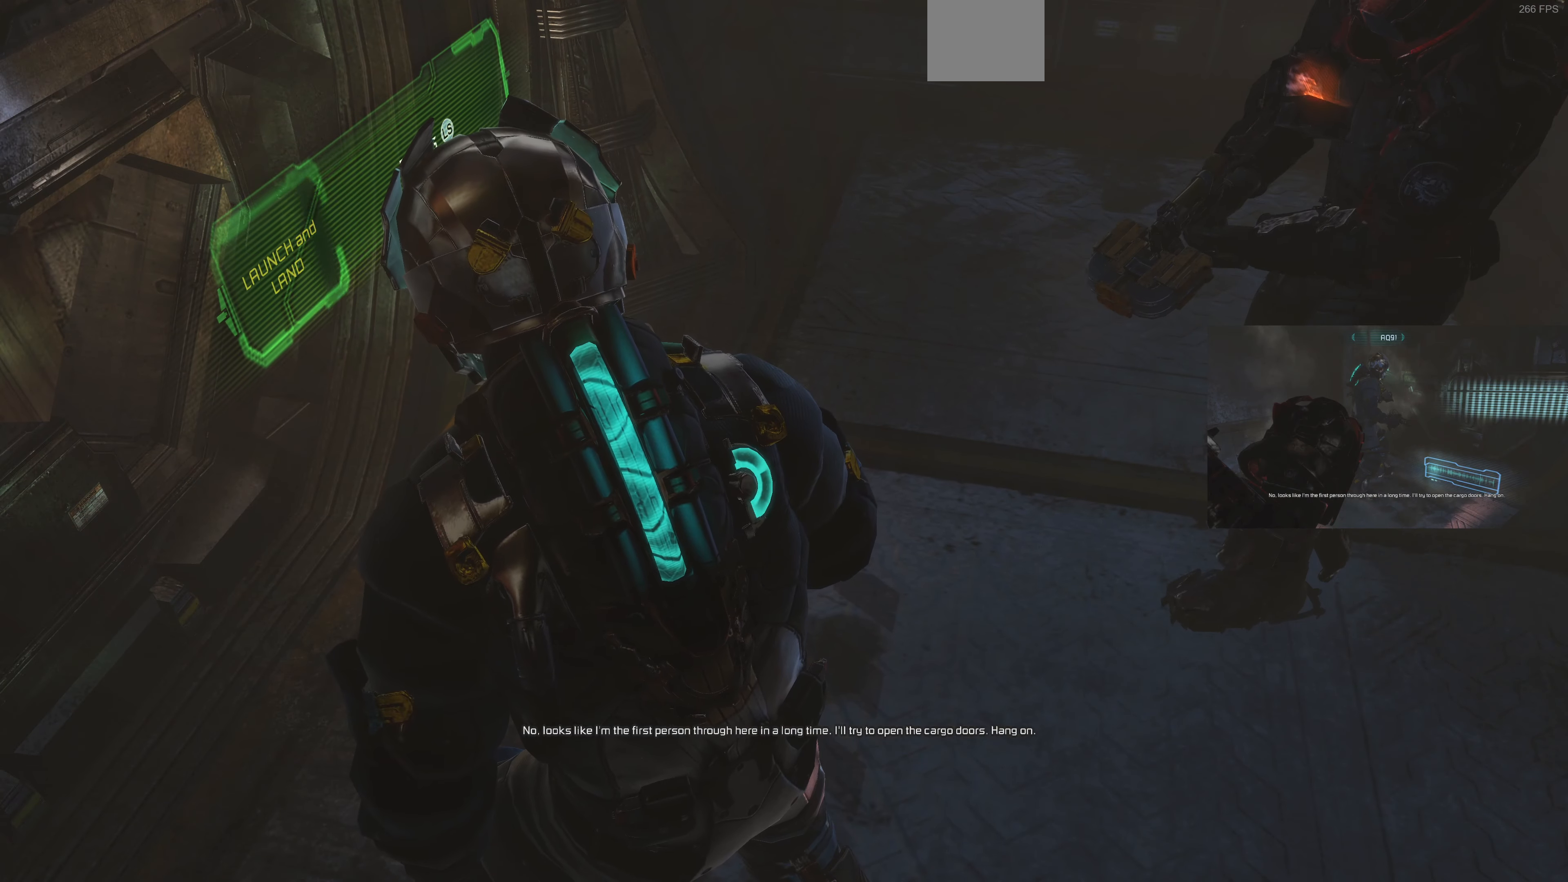
{"buttons": [], "left_stick": "center", "right_stick": "left", "events": [[133, "right_stick", "left"]]}